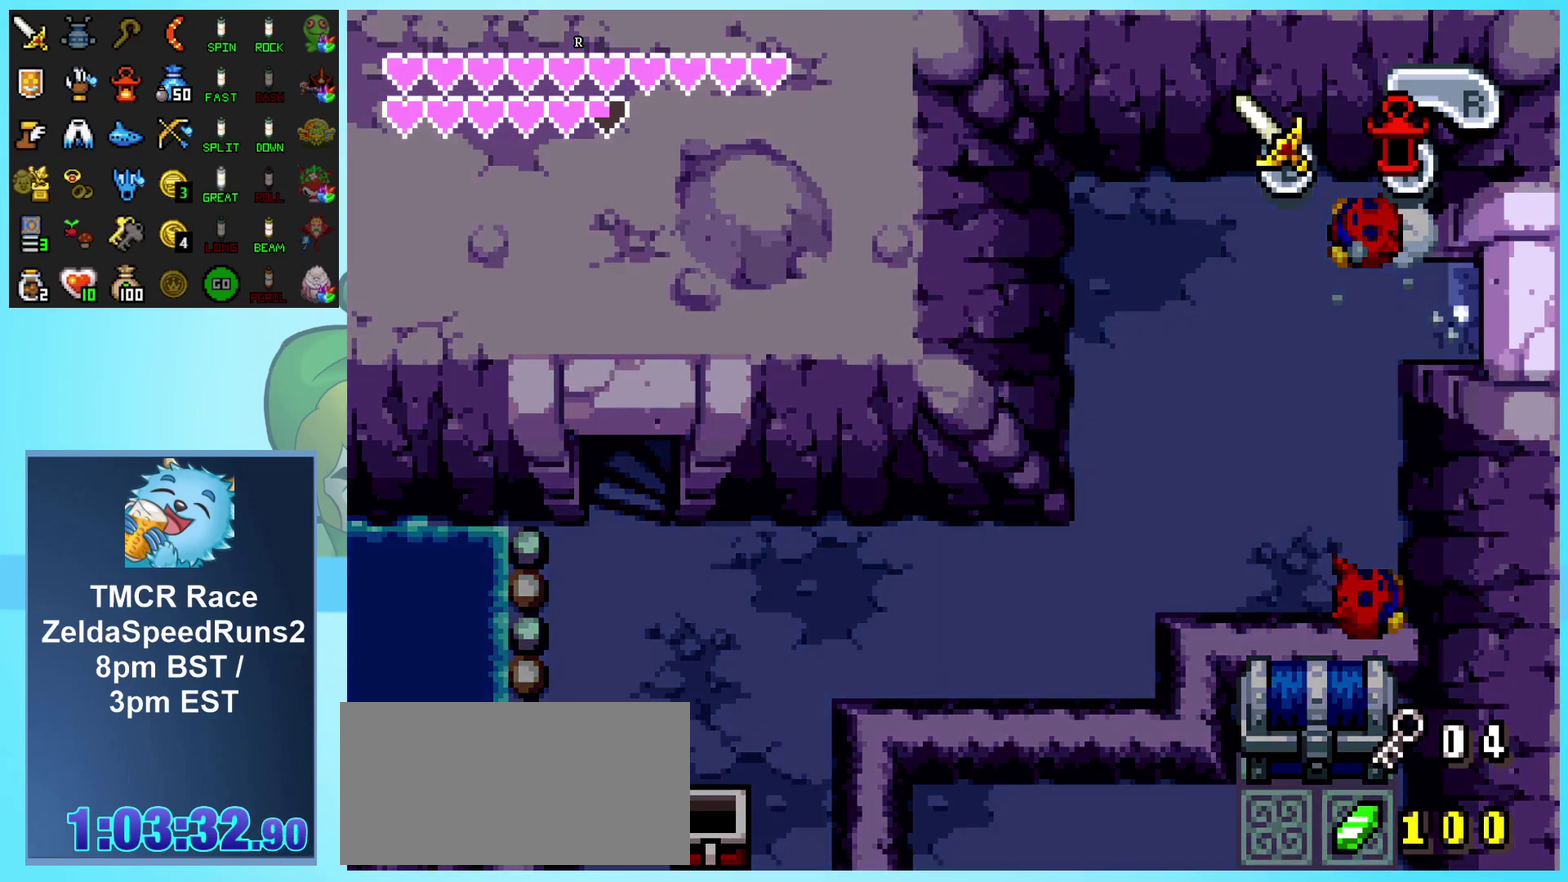
Gameplay with a controller (Nintendo layout); each line is a JSON object with the inputs held at the frame after it. "events" lists button and stick changes between this image and that frame as [ms after this image, input, new state], when the widget could be followed in between. Not read: L3 R3.
{"buttons": ["DPAD_RIGHT"], "events": [[317, "DPAD_RIGHT", "up"], [467, "DPAD_RIGHT", "down"]]}
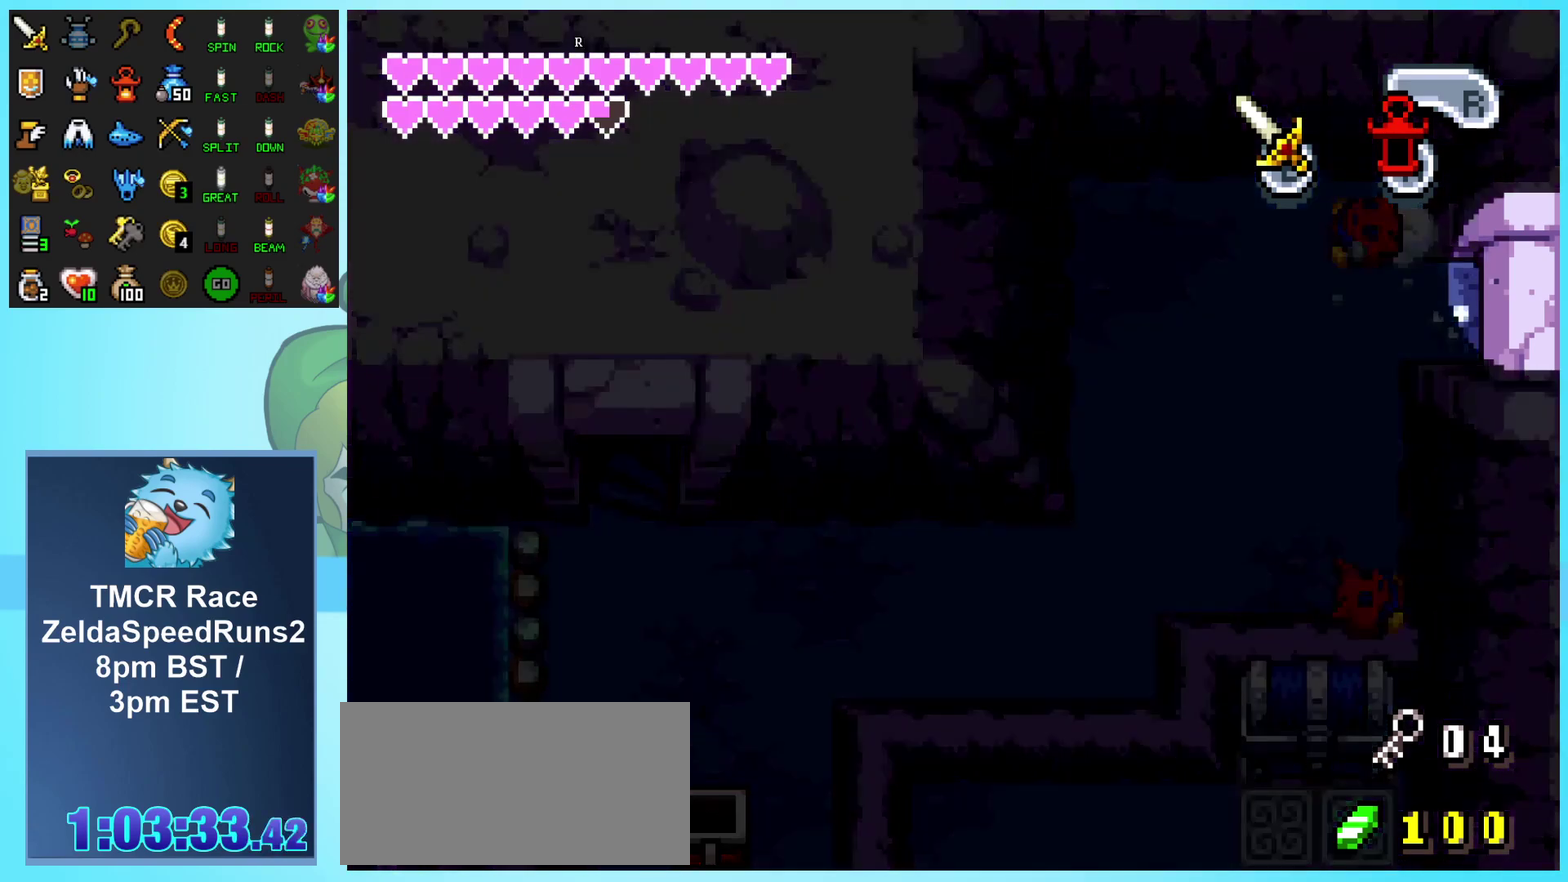
{"buttons": ["DPAD_RIGHT"], "events": []}
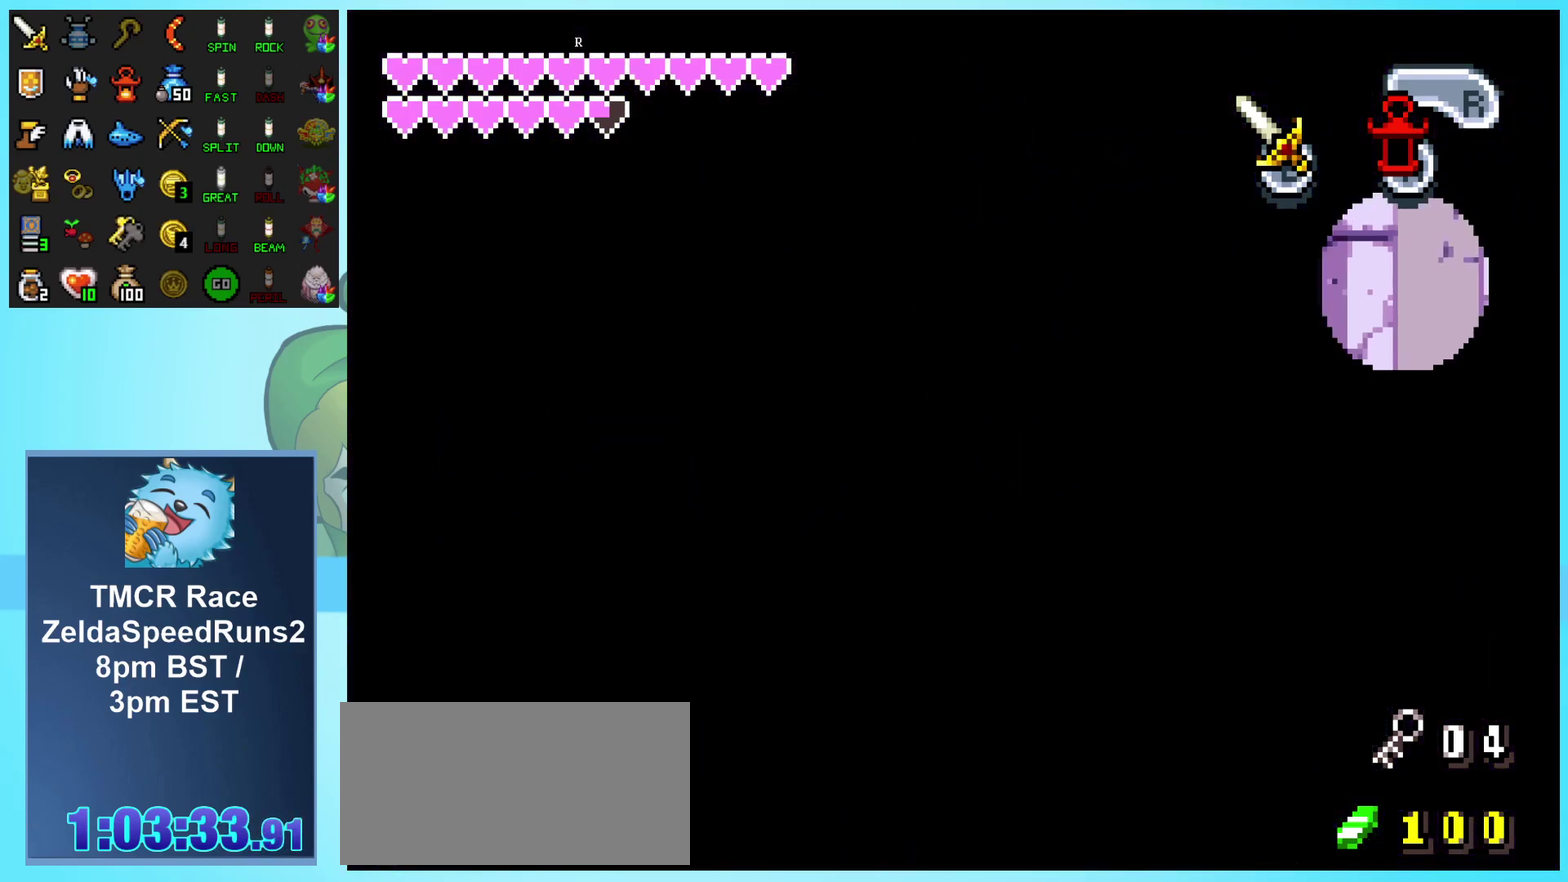
{"buttons": ["DPAD_RIGHT"], "events": []}
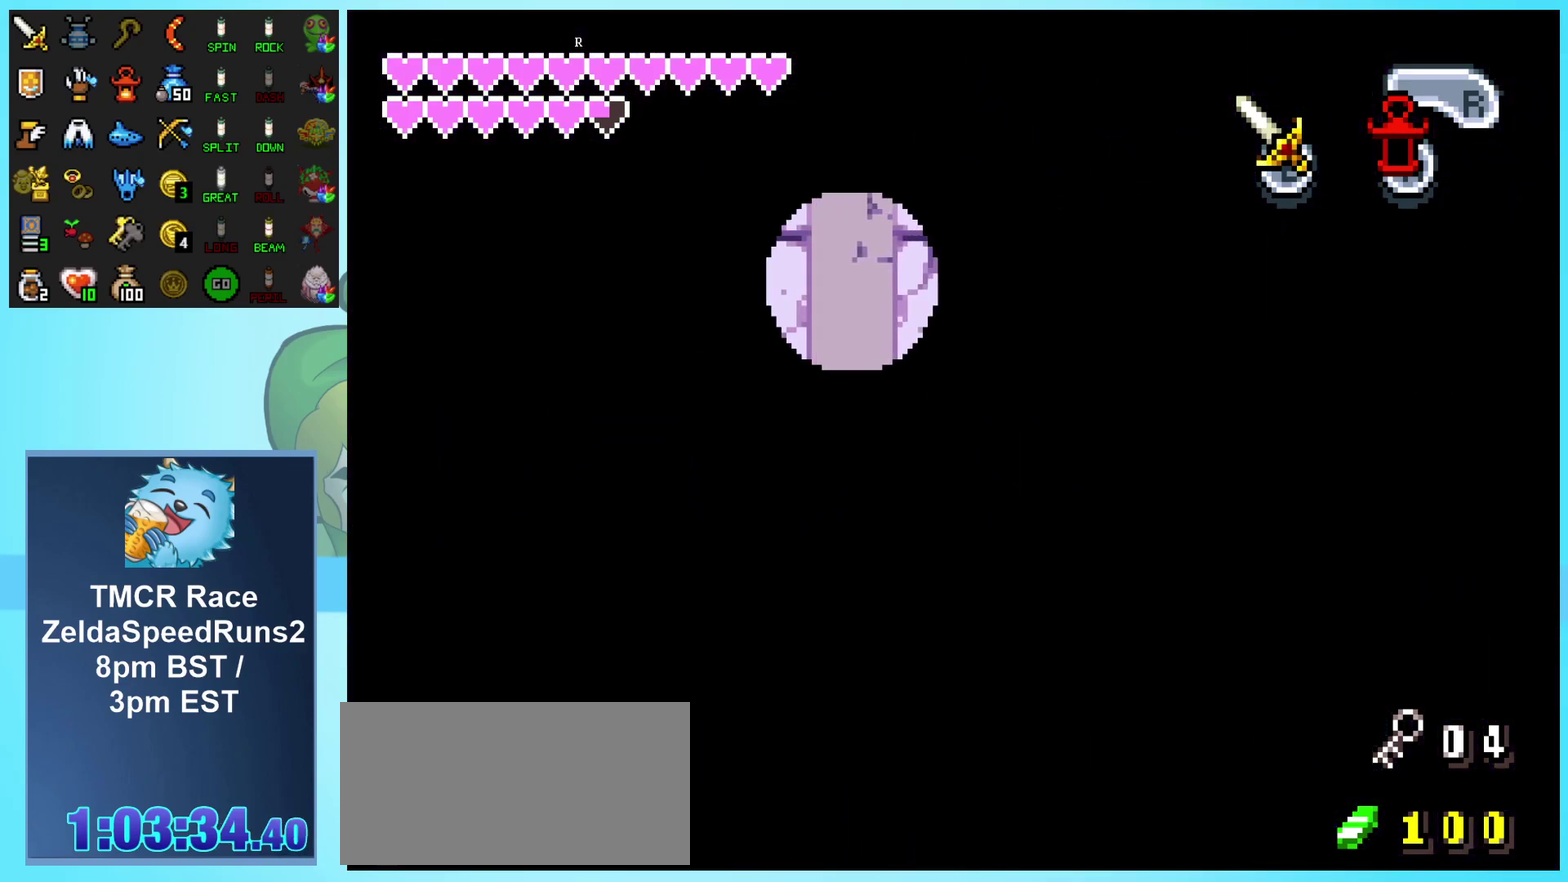
{"buttons": ["DPAD_RIGHT"], "events": []}
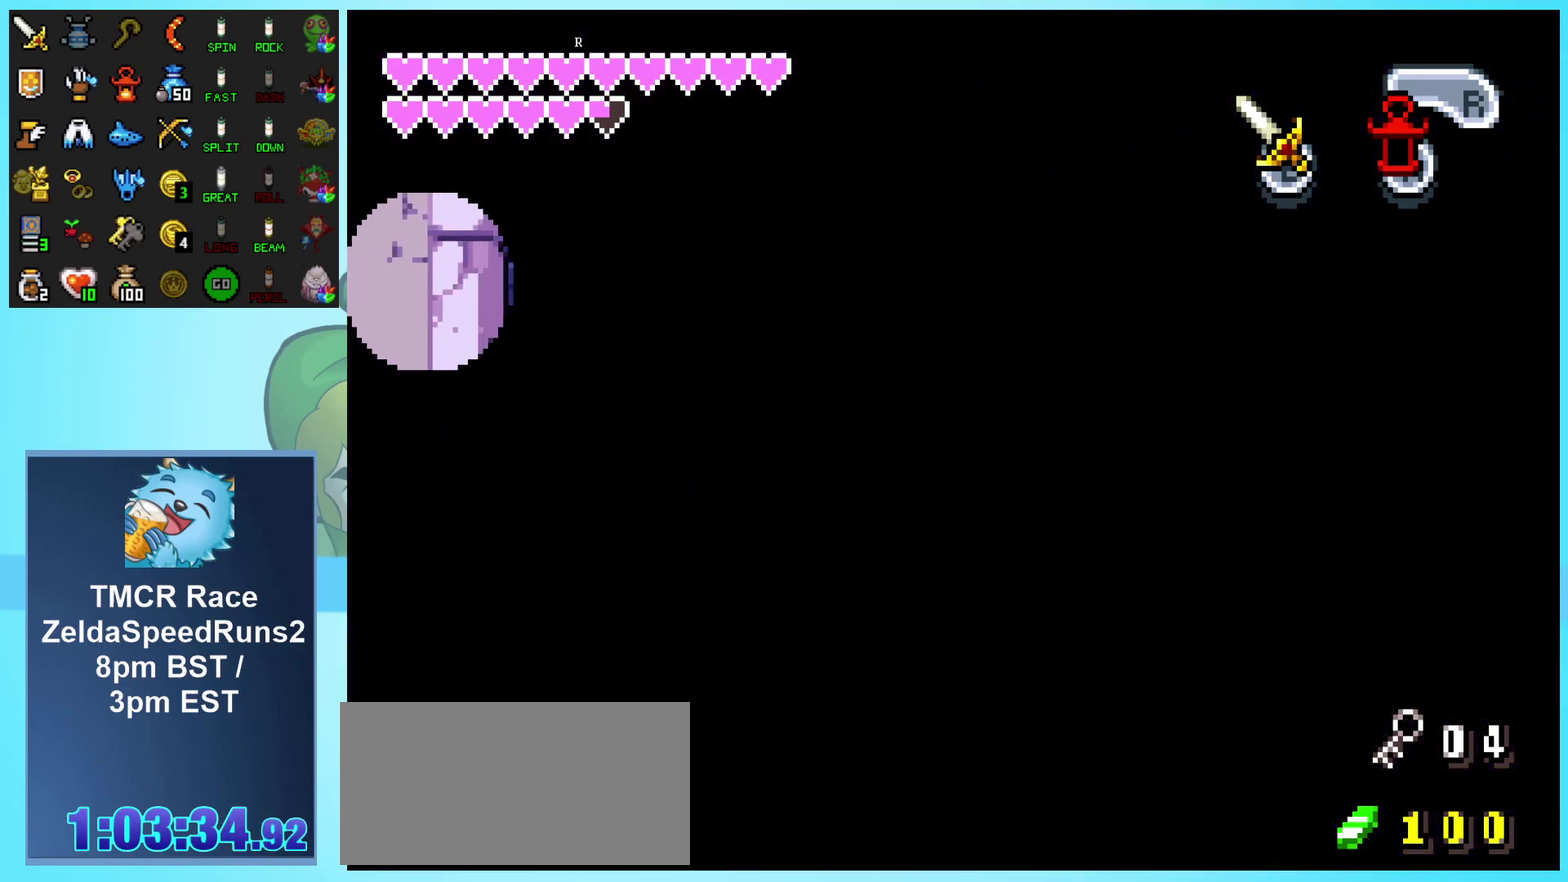
{"buttons": ["DPAD_RIGHT"], "events": []}
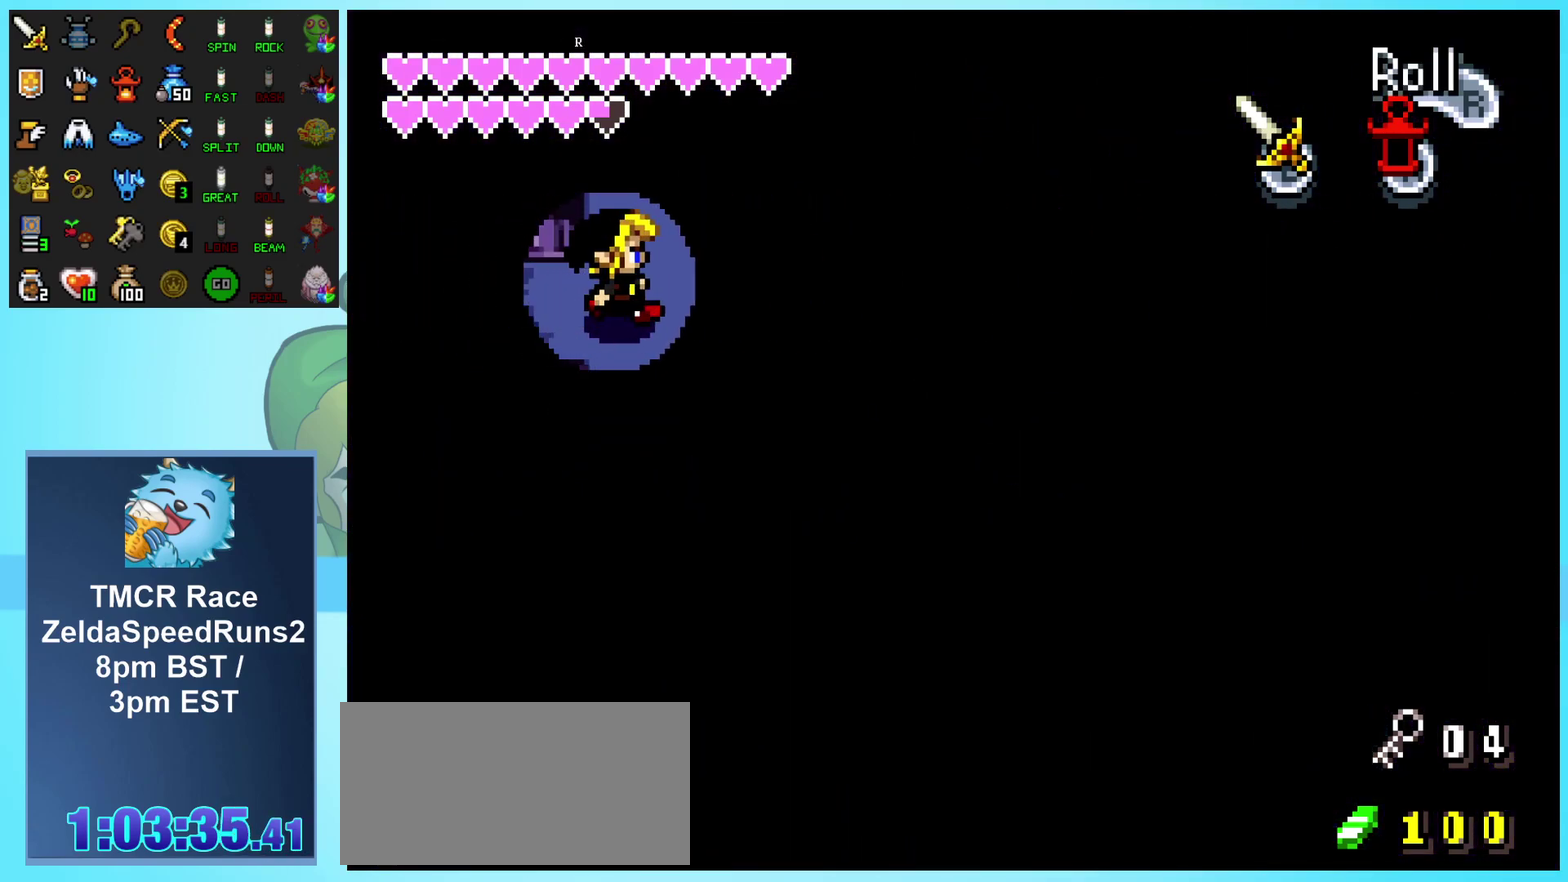
{"buttons": ["DPAD_DOWN", "DPAD_RIGHT"], "events": [[17, "A", "down"], [167, "A", "up"], [250, "DPAD_RIGHT", "up"], [383, "DPAD_DOWN", "down"], [483, "DPAD_RIGHT", "down"]]}
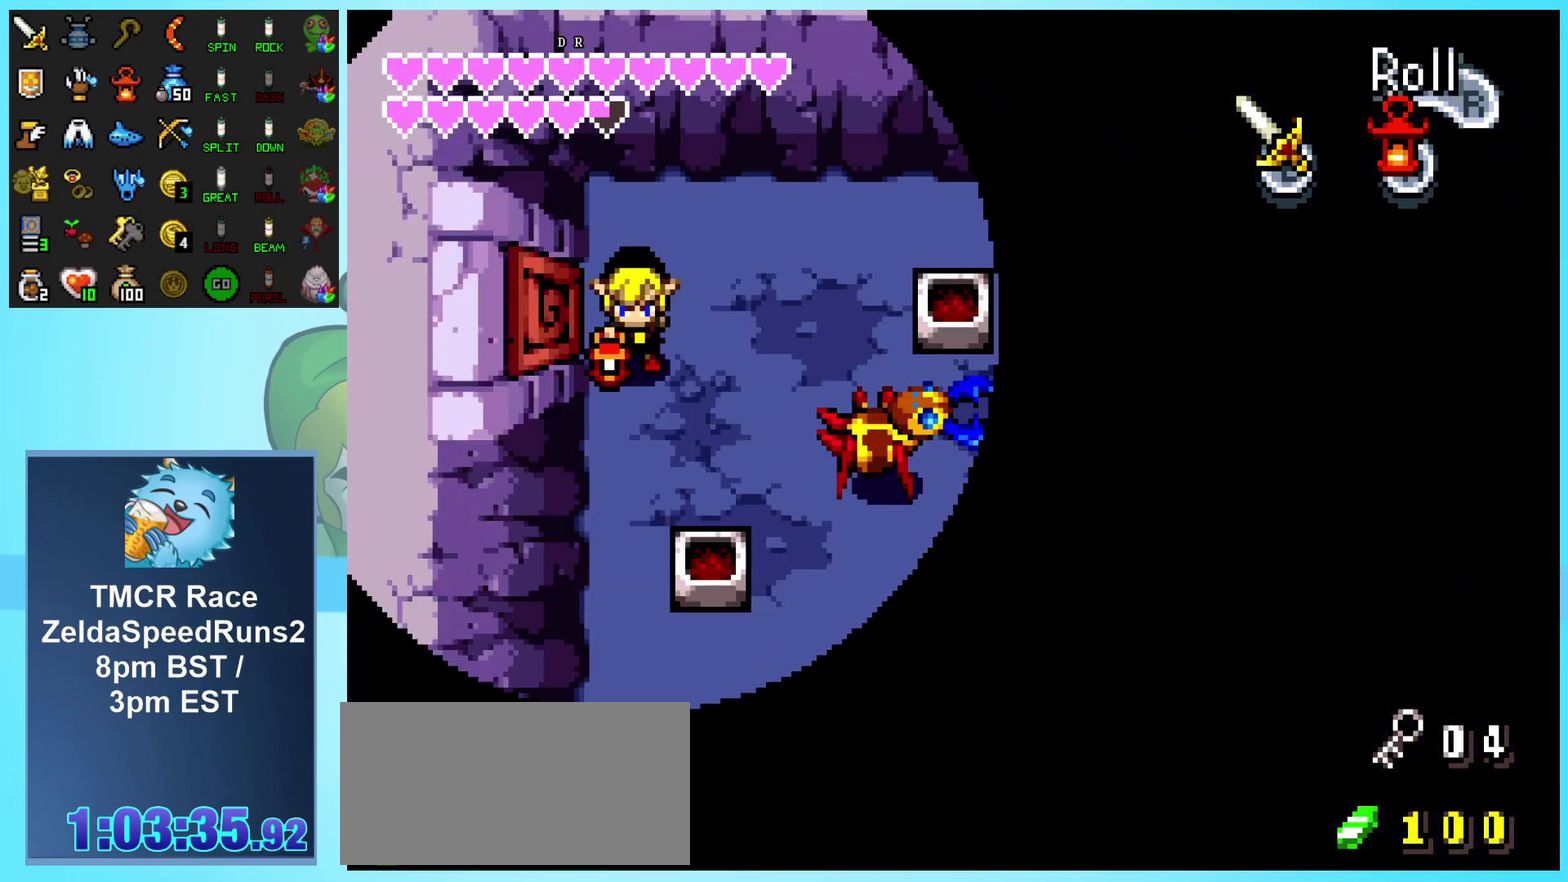
{"buttons": ["DPAD_DOWN"], "events": [[267, "DPAD_RIGHT", "up"]]}
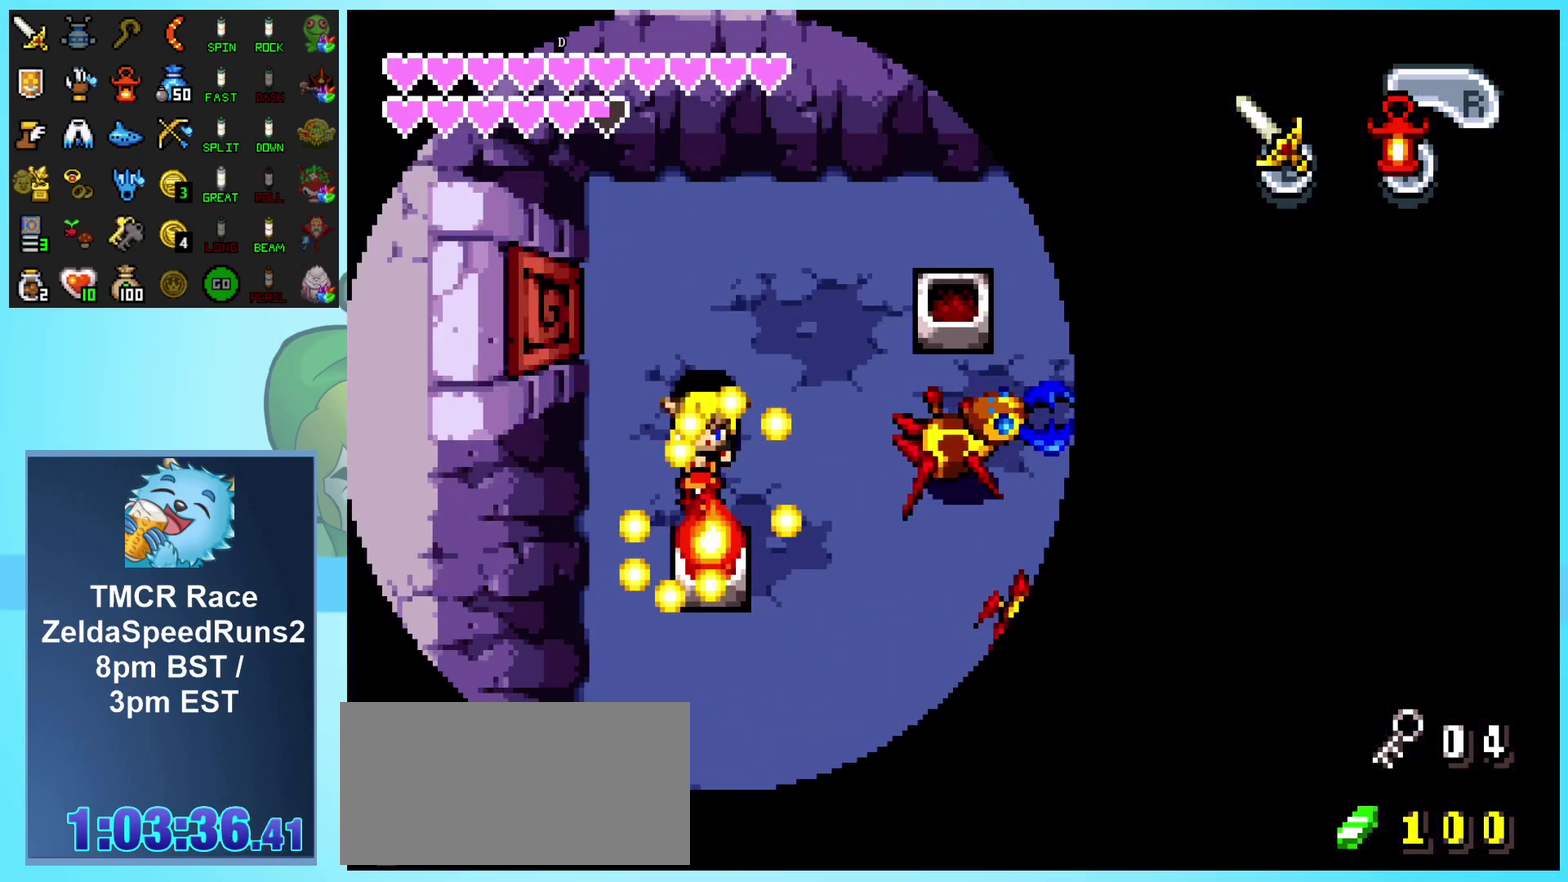
{"buttons": ["B"], "events": [[83, "B", "down"], [117, "DPAD_DOWN", "up"], [417, "B", "up"], [467, "B", "down"]]}
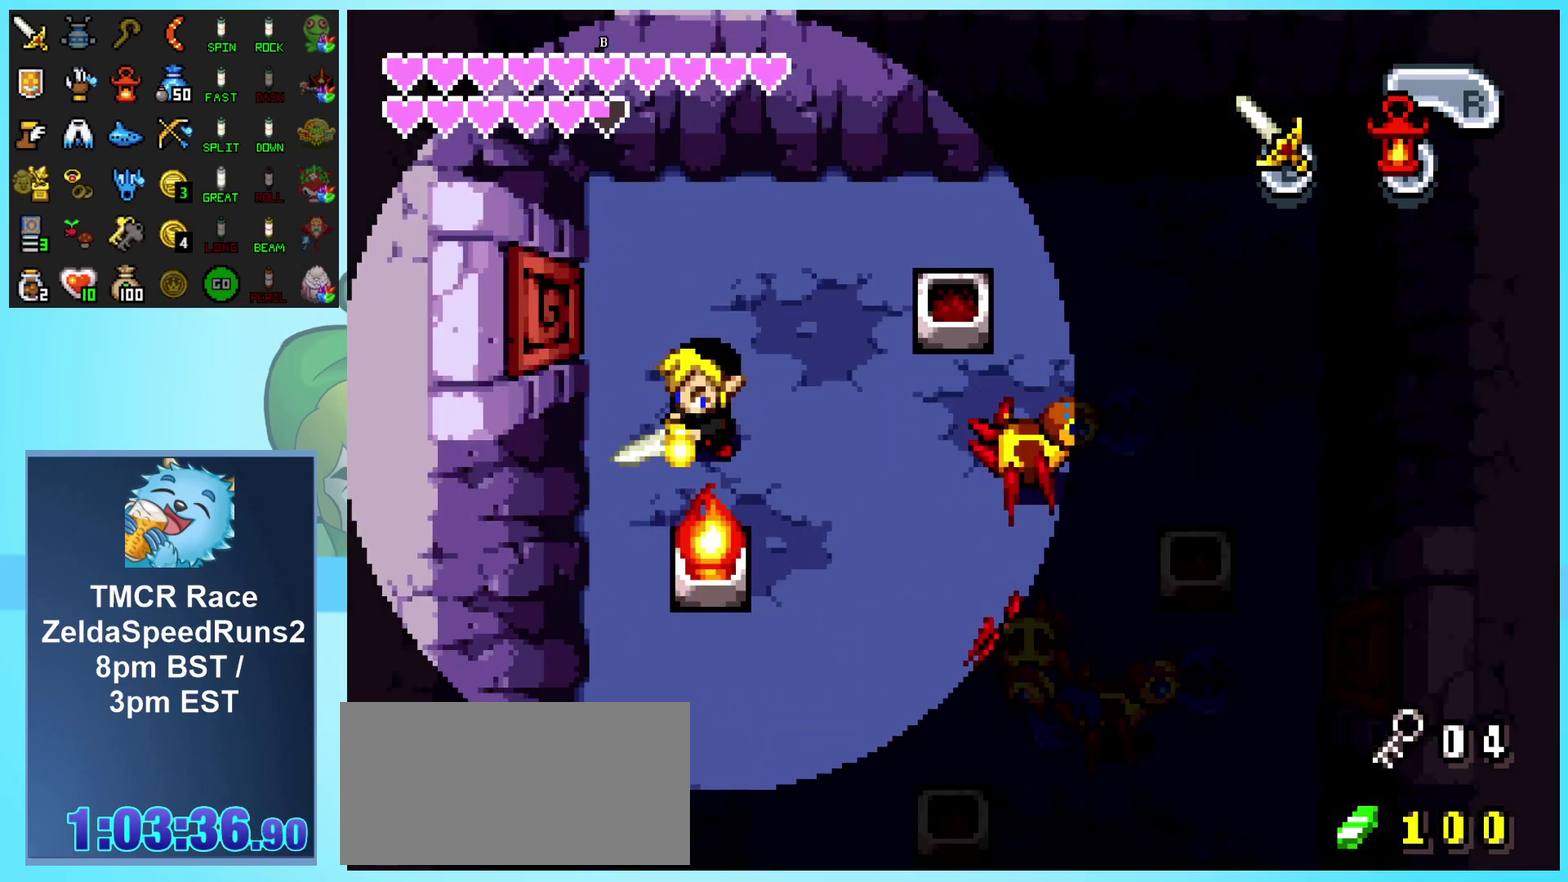
{"buttons": ["B", "DPAD_RIGHT"], "events": [[200, "DPAD_RIGHT", "down"]]}
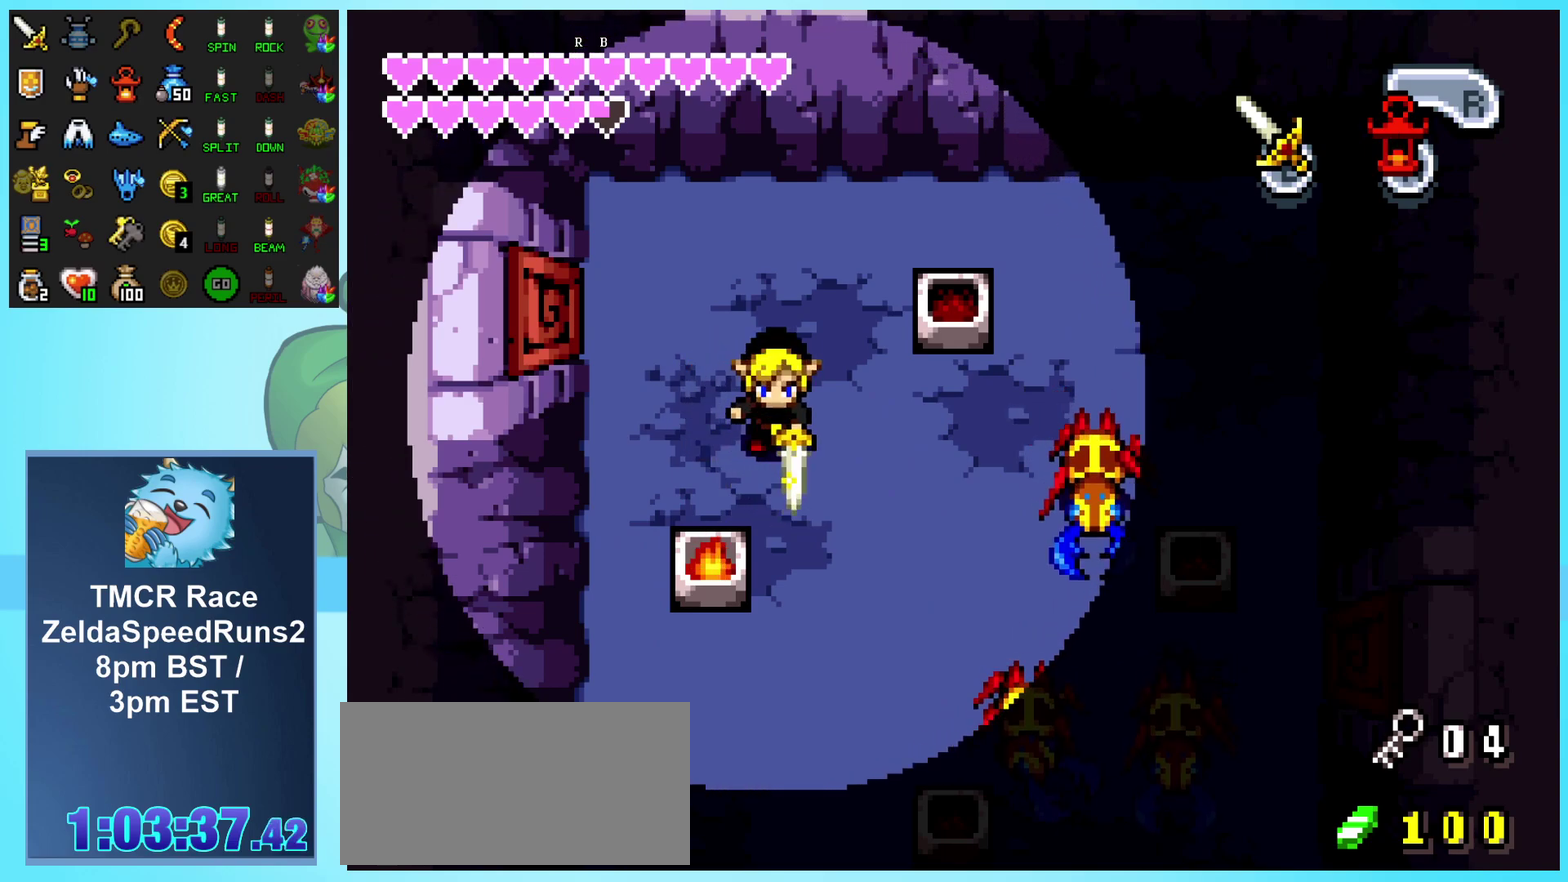
{"buttons": ["B", "DPAD_RIGHT"], "events": [[67, "DPAD_DOWN", "down"], [417, "DPAD_DOWN", "up"]]}
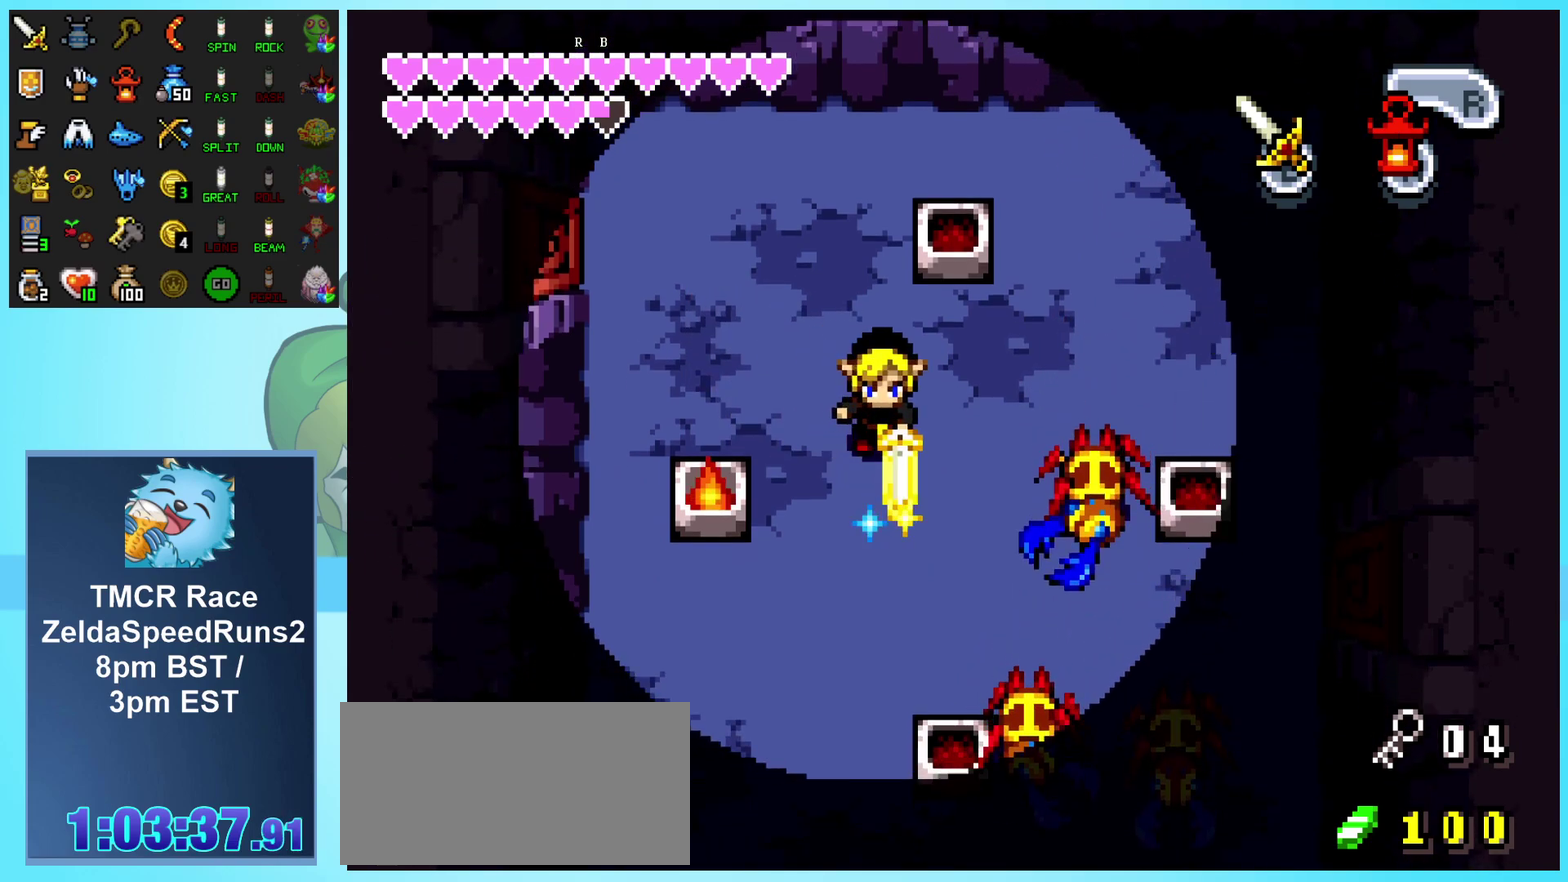
{"buttons": ["DPAD_DOWN", "DPAD_RIGHT"], "events": [[100, "DPAD_DOWN", "down"], [183, "B", "up"], [250, "B", "down"], [350, "B", "up"], [433, "B", "down"], [483, "B", "up"]]}
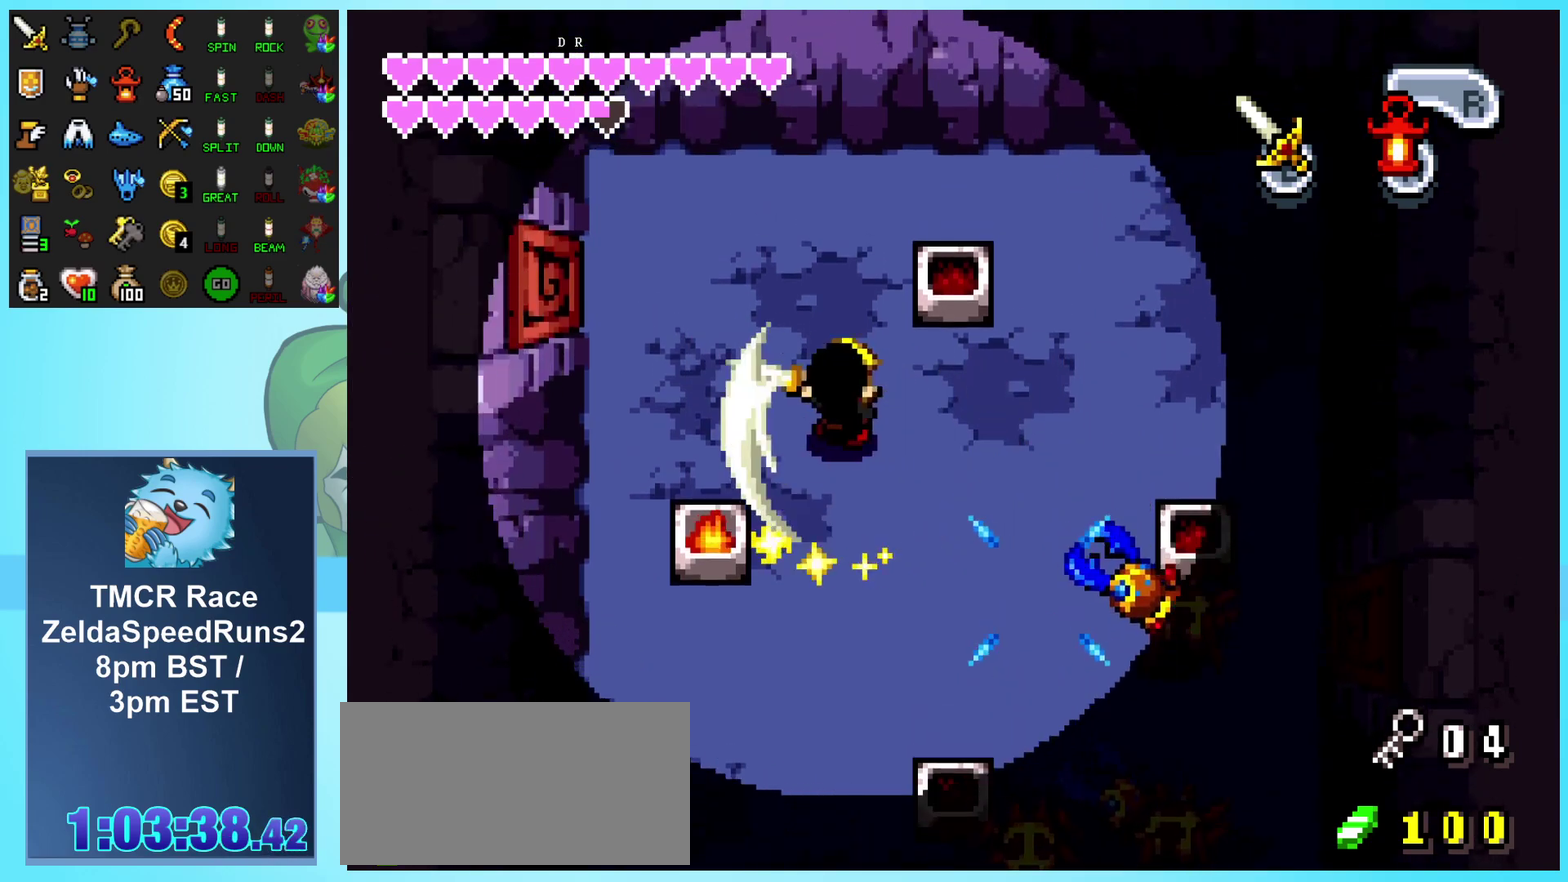
{"buttons": ["DPAD_DOWN", "DPAD_RIGHT"], "events": [[83, "B", "down"], [150, "B", "up"], [217, "B", "down"], [317, "B", "up"], [367, "B", "down"], [483, "B", "up"]]}
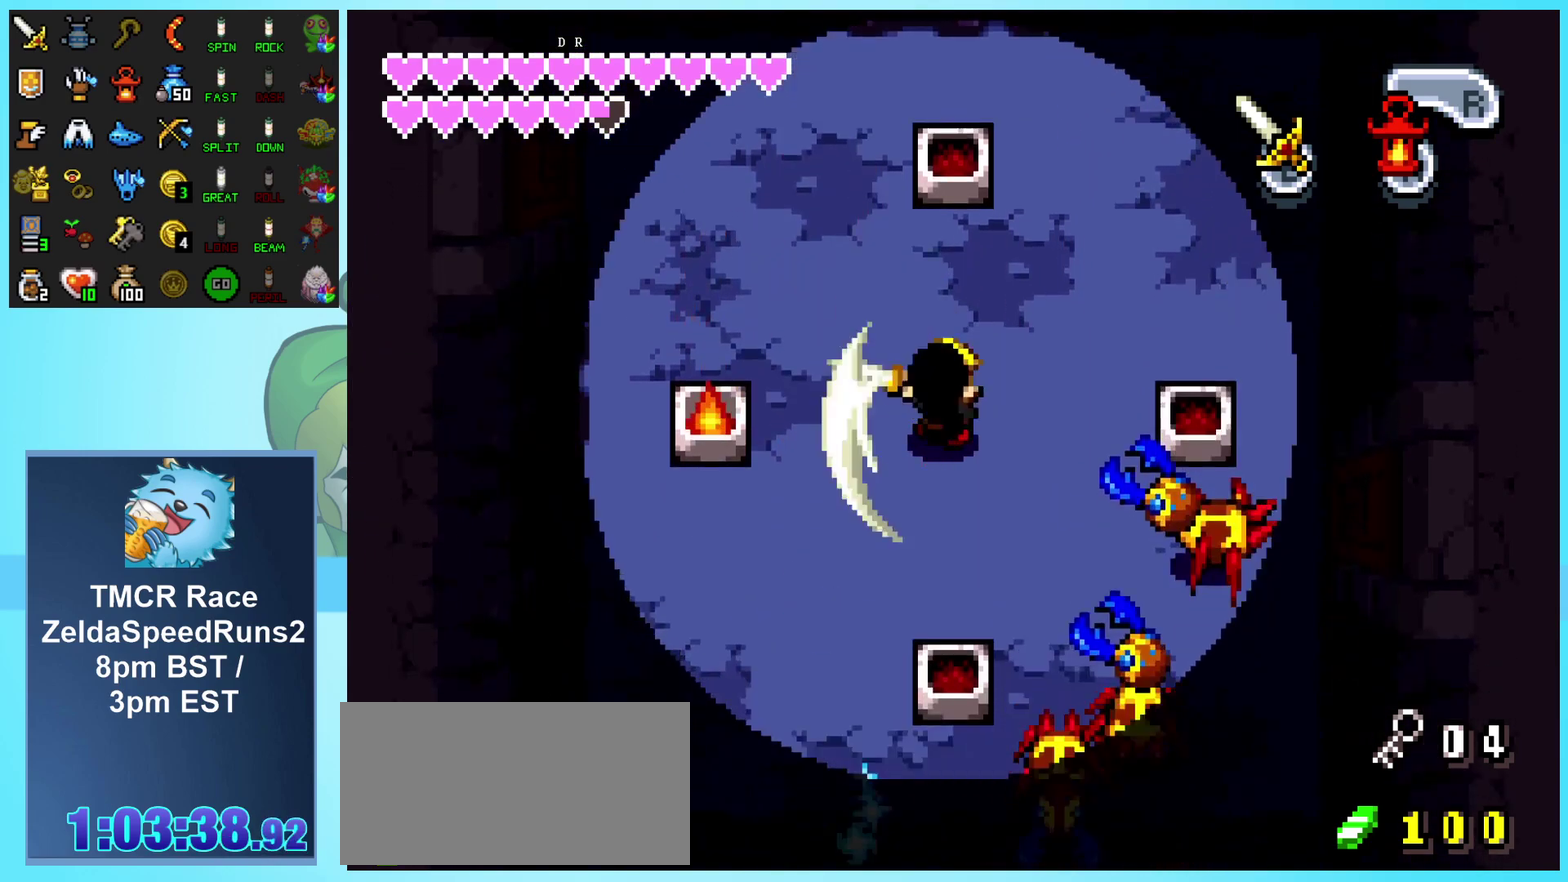
{"buttons": ["DPAD_DOWN", "DPAD_RIGHT"], "events": [[33, "B", "down"], [133, "B", "up"], [217, "B", "down"], [300, "B", "up"], [367, "B", "down"], [483, "B", "up"]]}
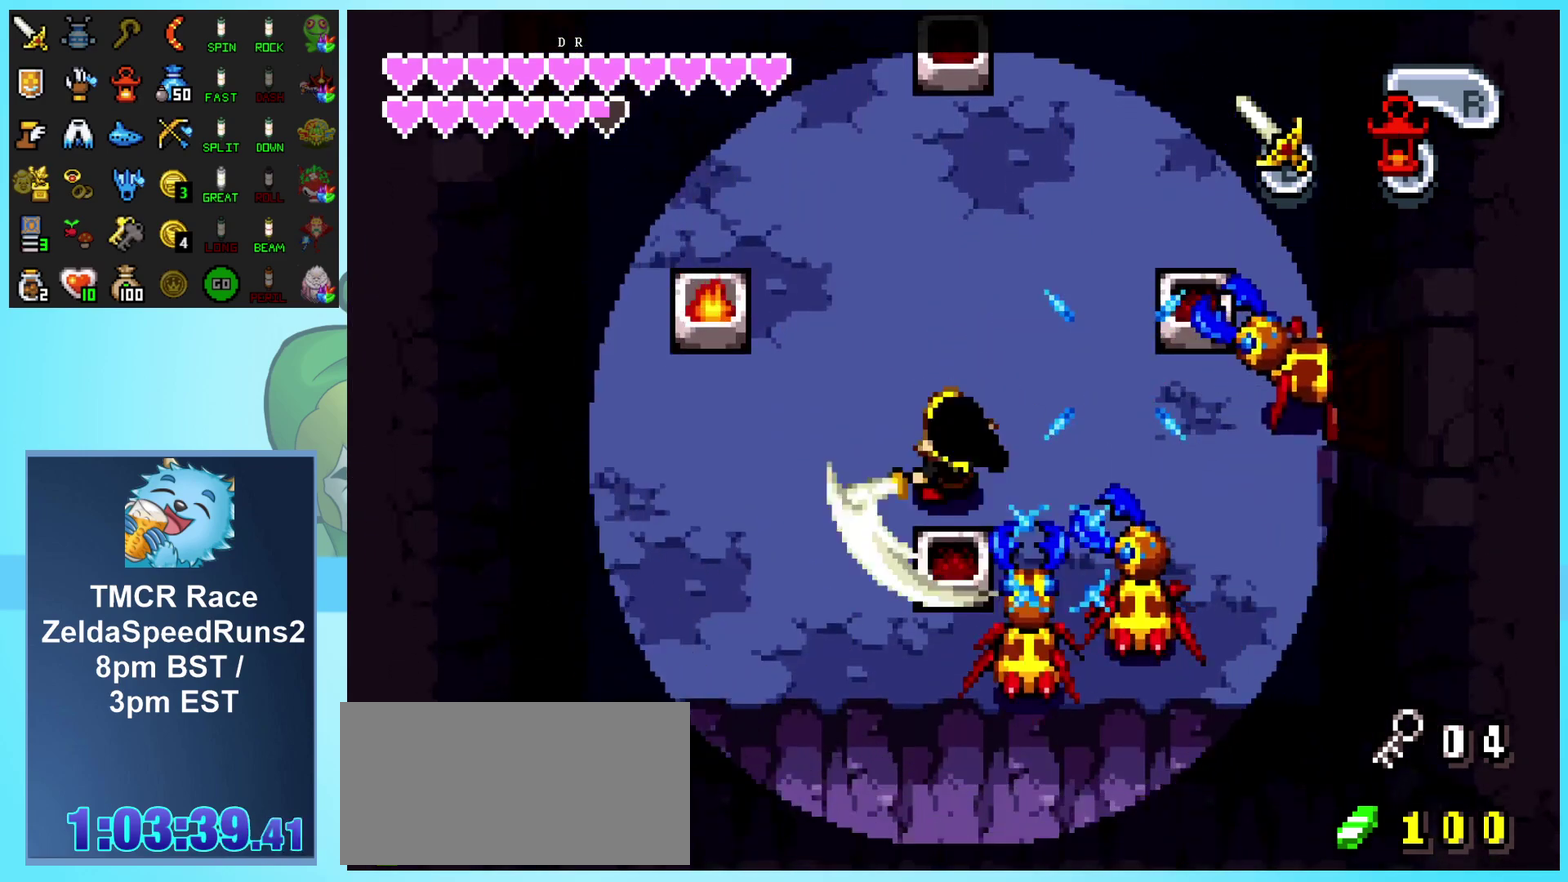
{"buttons": ["DPAD_DOWN", "DPAD_RIGHT"], "events": [[33, "B", "down"], [150, "B", "up"], [200, "B", "down"], [317, "B", "up"], [383, "B", "down"], [467, "B", "up"]]}
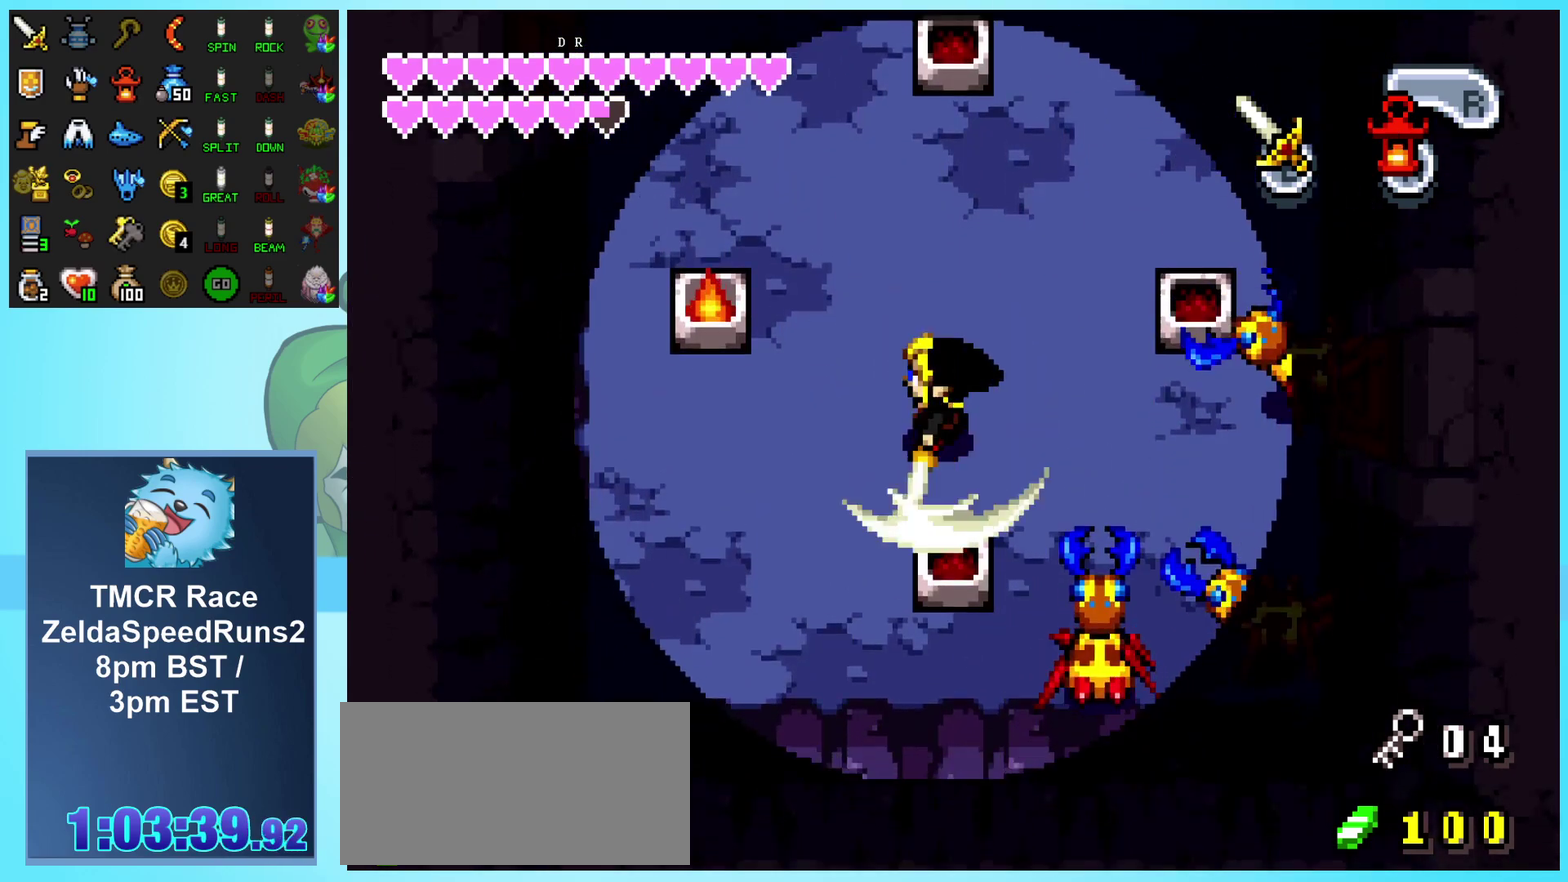
{"buttons": ["DPAD_DOWN", "DPAD_LEFT"], "events": [[50, "B", "down"], [83, "DPAD_RIGHT", "up"], [117, "B", "up"], [133, "DPAD_LEFT", "down"]]}
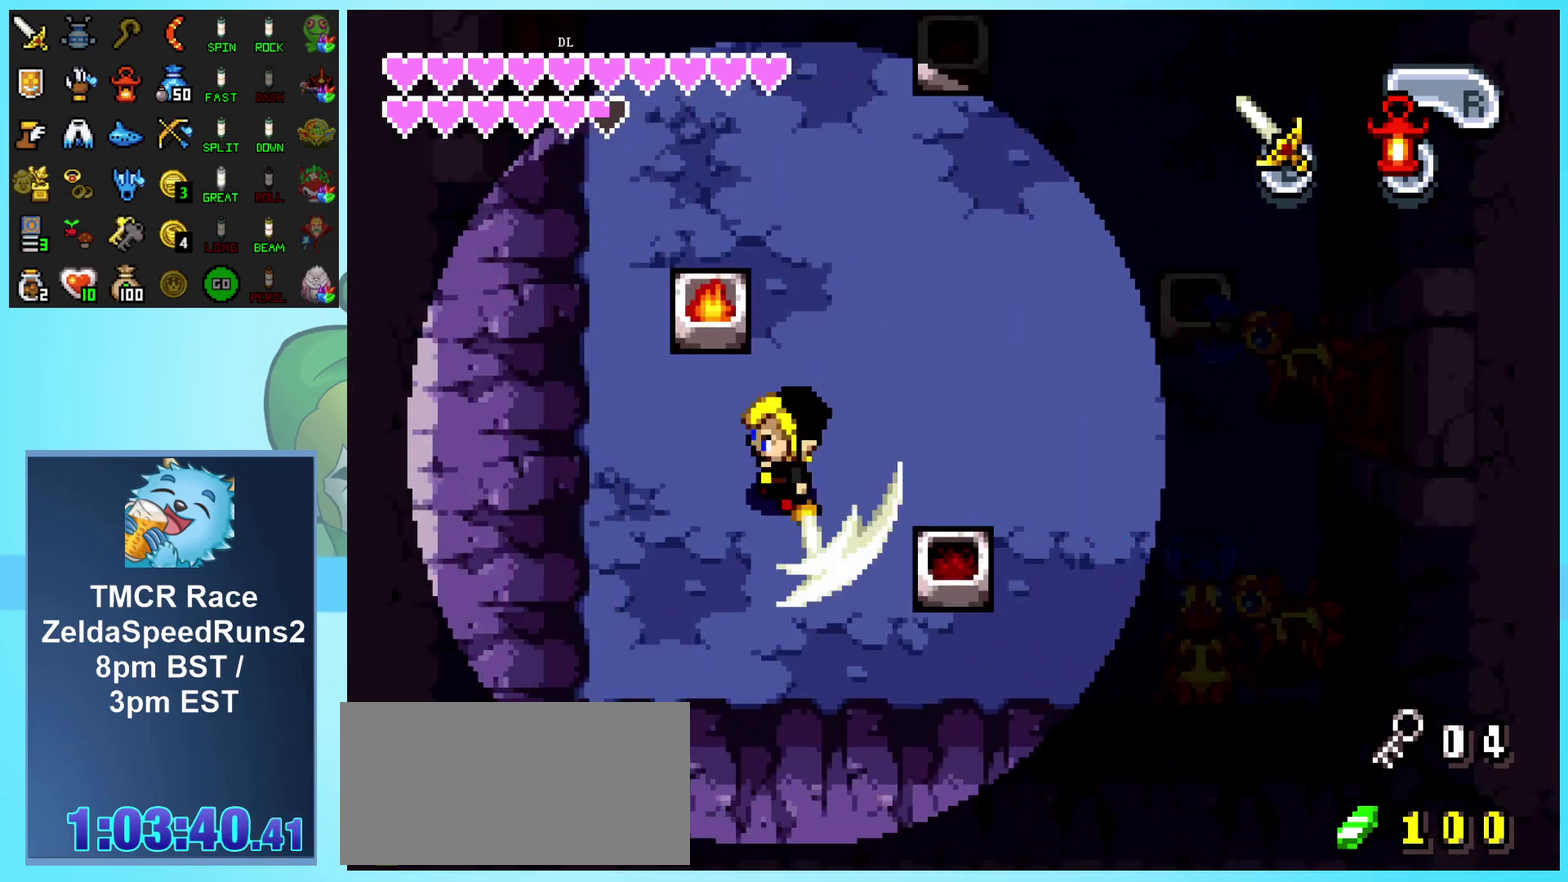
{"buttons": [], "events": [[133, "DPAD_LEFT", "up"], [183, "START", "down"], [283, "DPAD_DOWN", "up"], [350, "START", "up"]]}
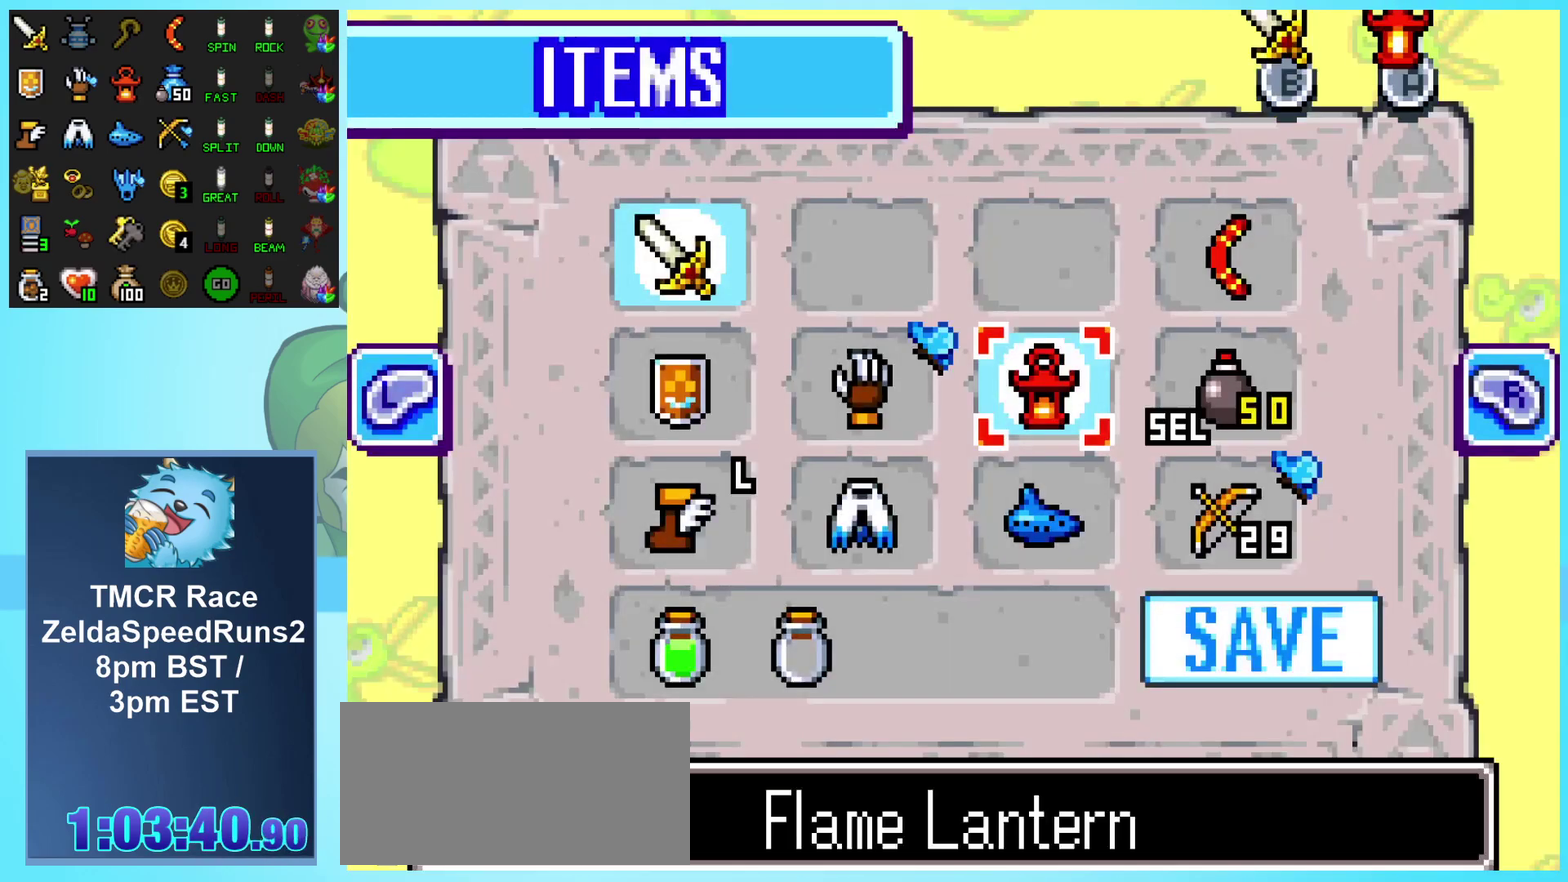
{"buttons": ["DPAD_RIGHT"], "events": [[317, "DPAD_UP", "down"], [400, "DPAD_UP", "up"], [500, "DPAD_RIGHT", "down"]]}
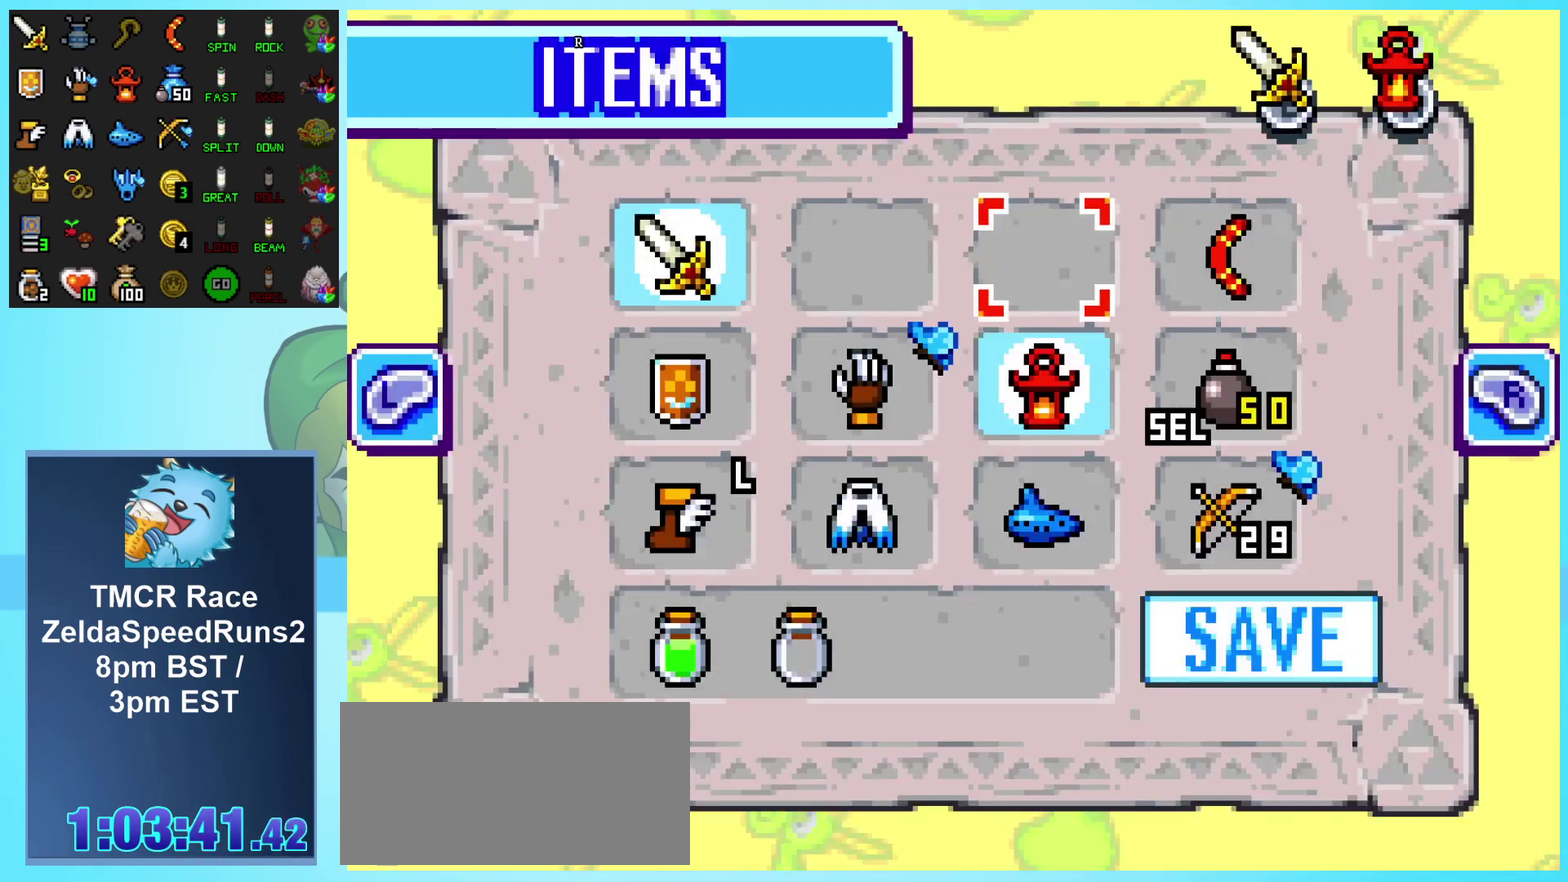
{"buttons": [], "events": [[133, "DPAD_RIGHT", "up"], [167, "A", "down"], [250, "A", "up"], [283, "START", "down"], [483, "START", "up"]]}
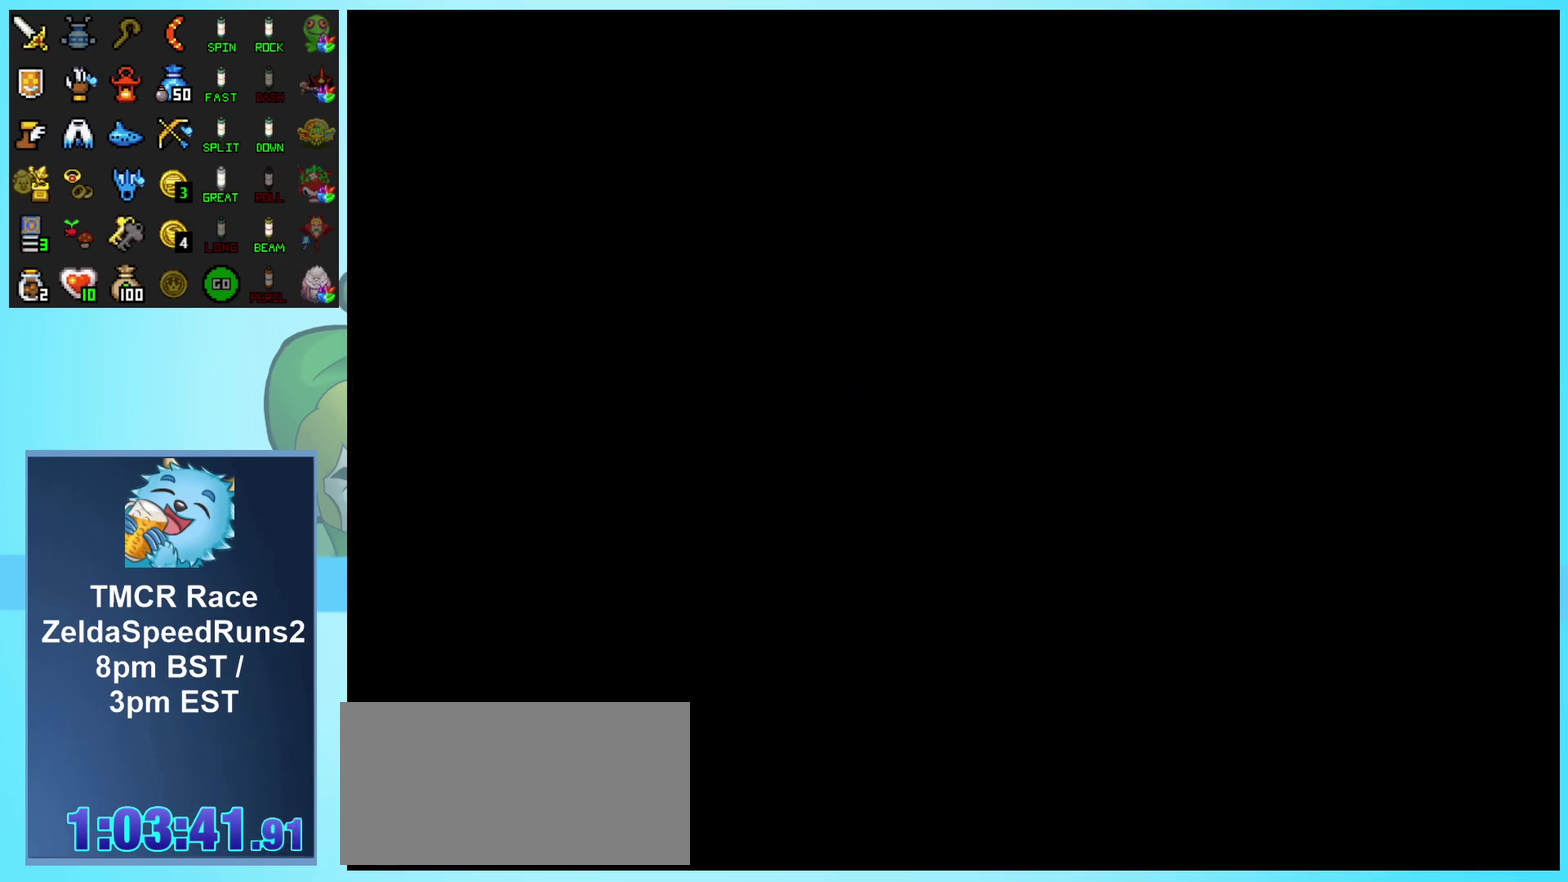
{"buttons": ["DPAD_DOWN", "DPAD_RIGHT"], "events": [[183, "DPAD_DOWN", "down"], [417, "DPAD_RIGHT", "down"]]}
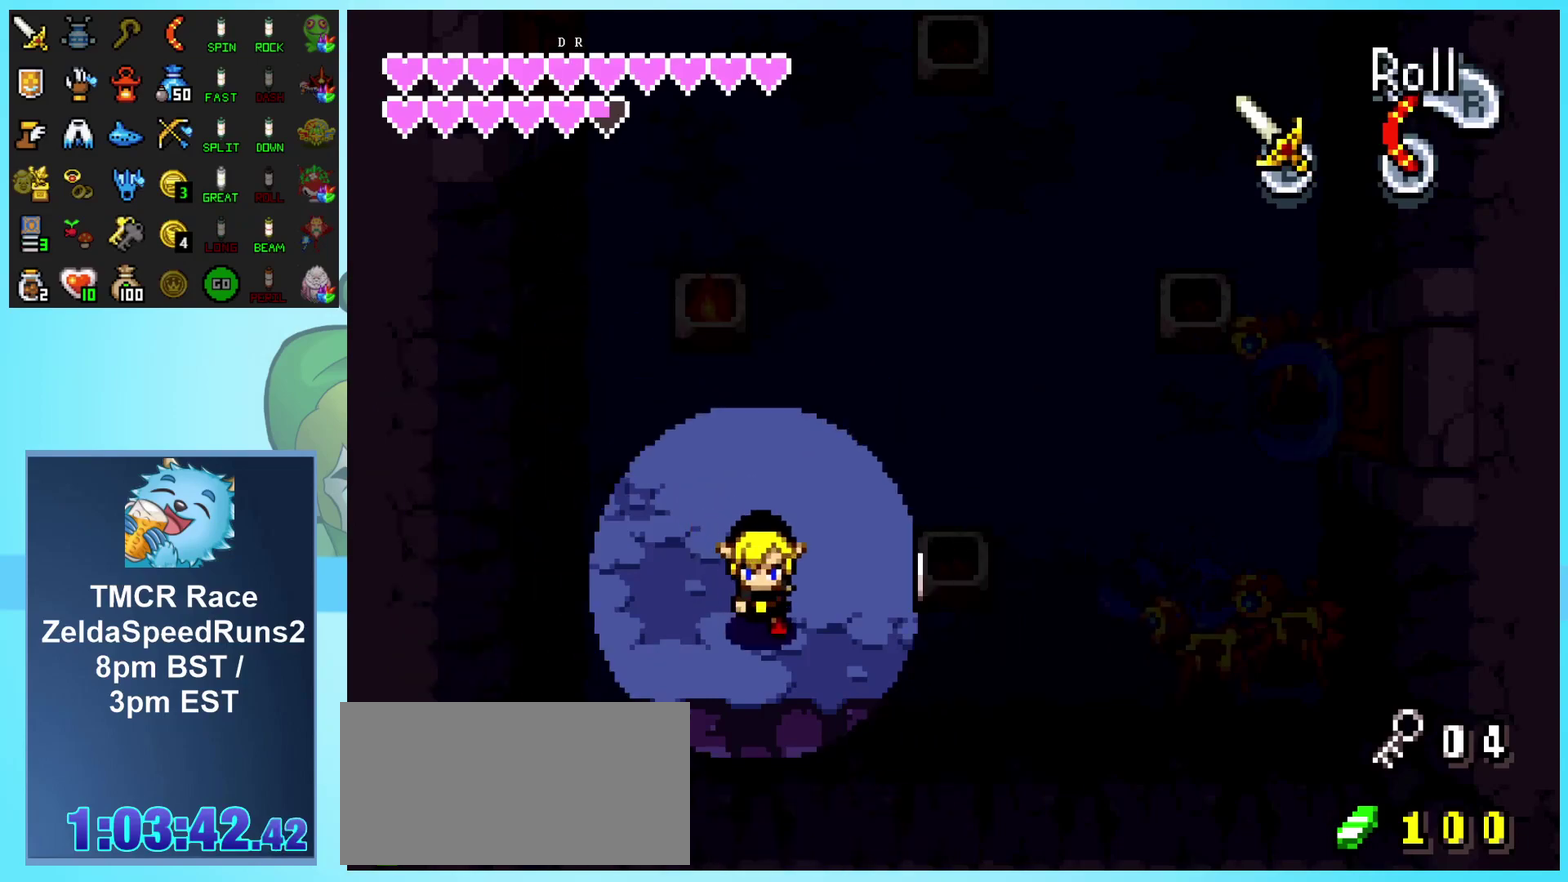
{"buttons": ["A", "DPAD_RIGHT"], "events": [[167, "DPAD_DOWN", "up"], [283, "A", "down"], [400, "A", "up"], [450, "A", "down"]]}
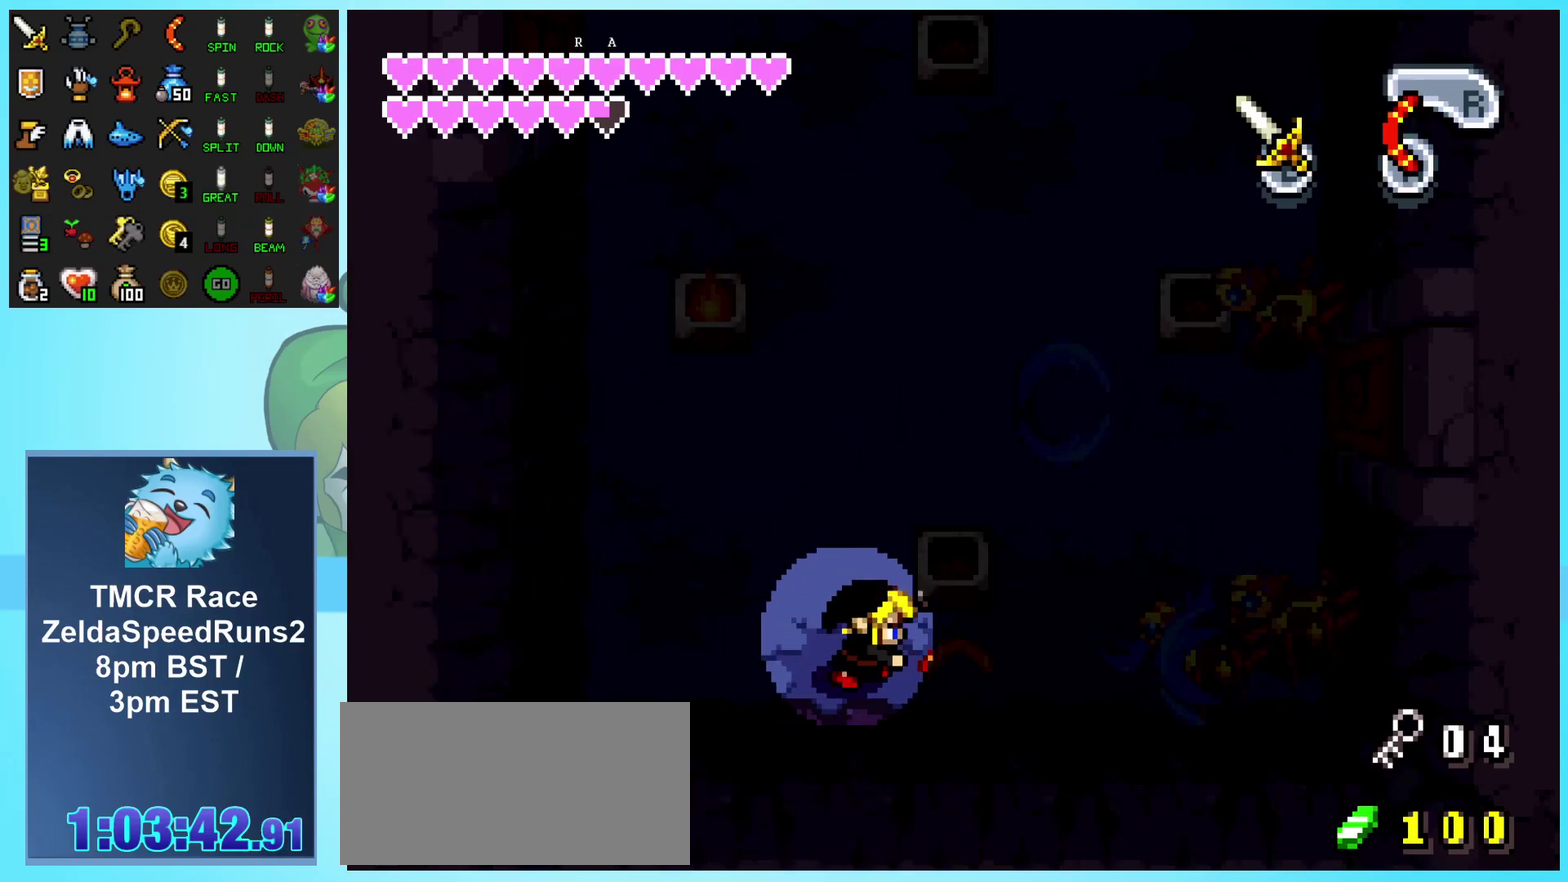
{"buttons": ["DPAD_RIGHT"], "events": [[33, "A", "up"]]}
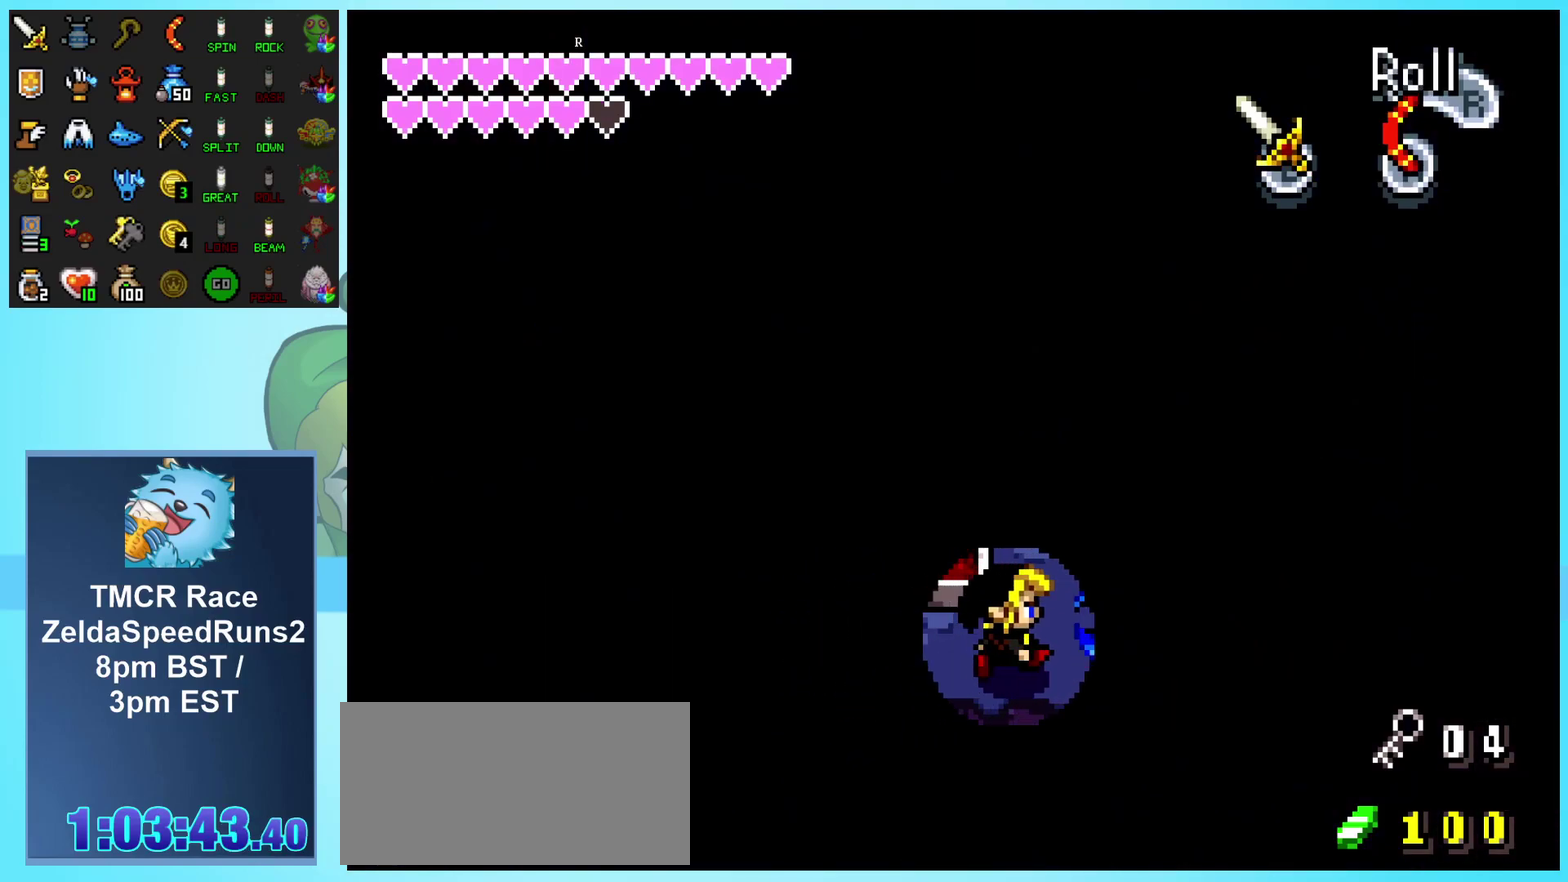
{"buttons": ["DPAD_RIGHT"], "events": [[83, "A", "down"], [167, "A", "up"], [267, "A", "down"], [333, "A", "up"], [400, "A", "down"], [483, "A", "up"]]}
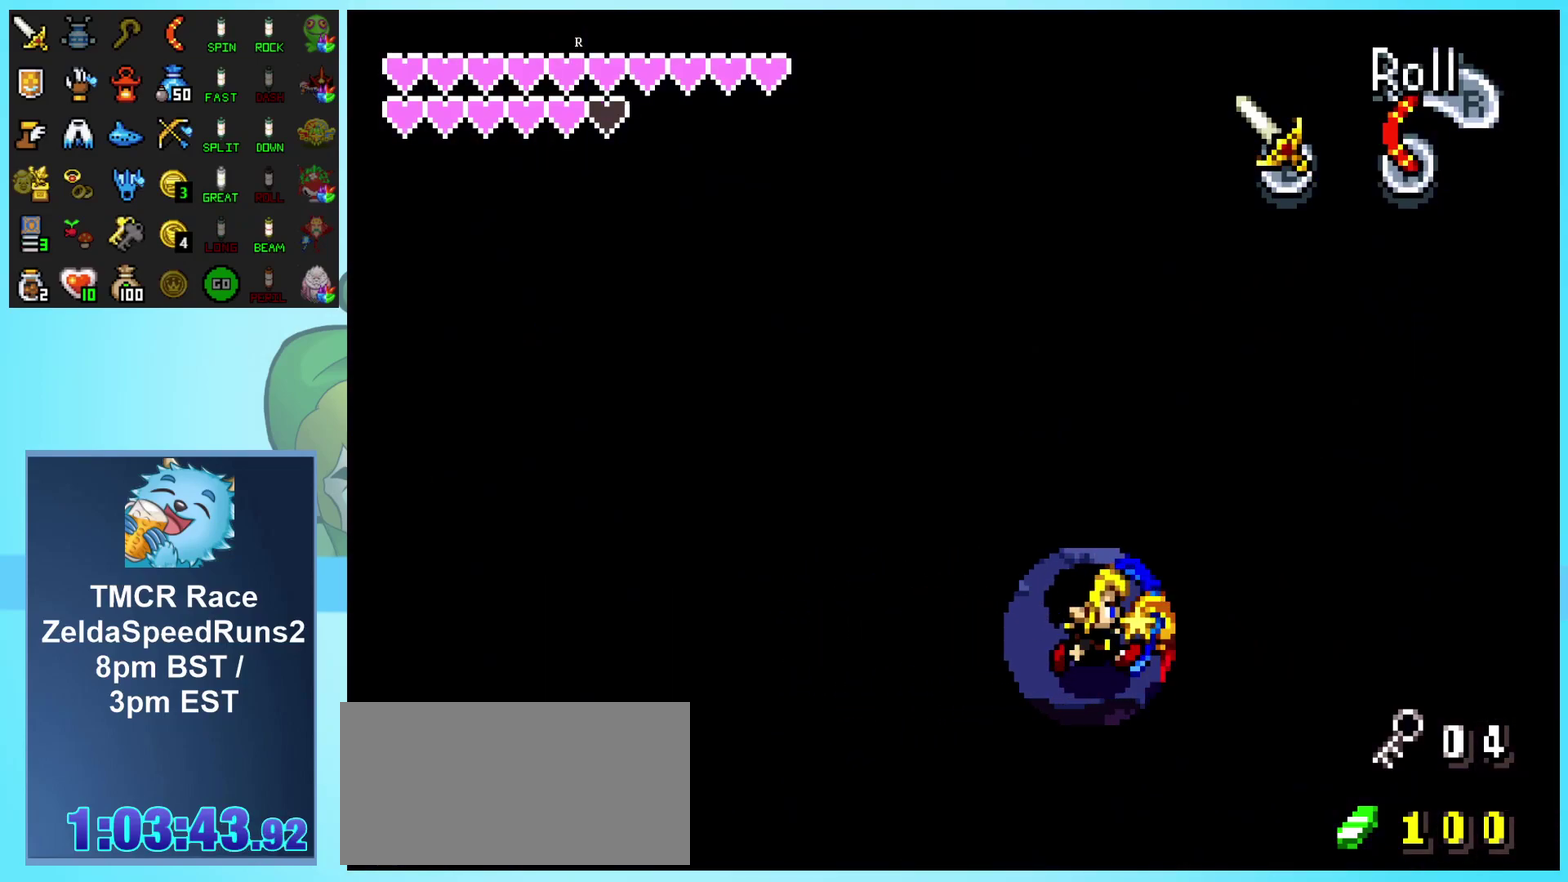
{"buttons": ["A", "DPAD_UP", "DPAD_RIGHT"], "events": [[133, "A", "down"], [217, "A", "up"], [283, "A", "down"], [367, "A", "up"], [417, "A", "down"], [500, "DPAD_UP", "down"]]}
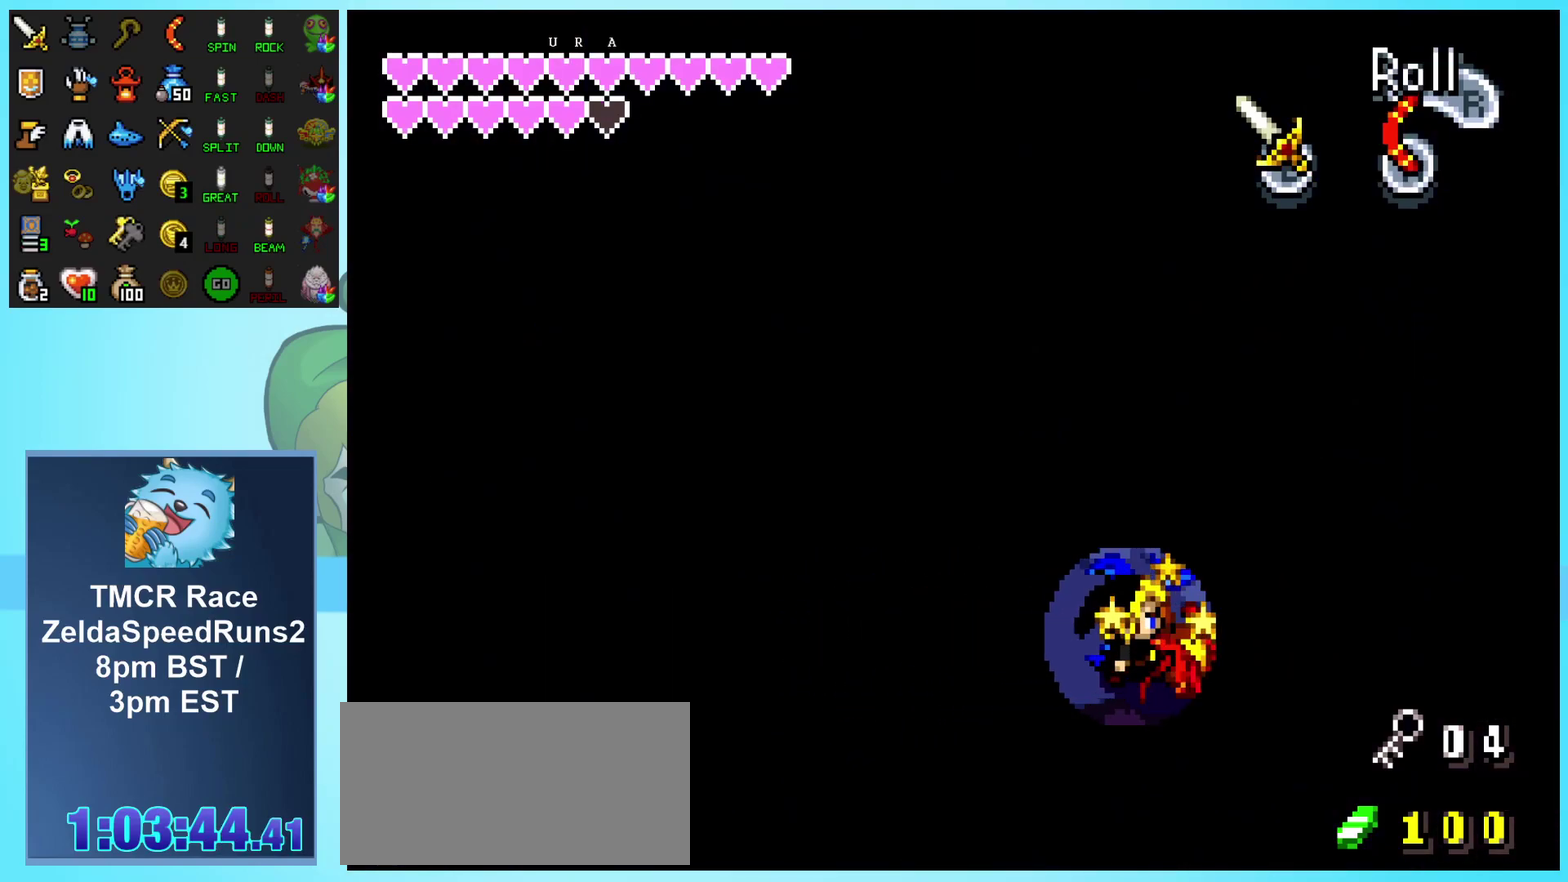
{"buttons": ["B", "DPAD_RIGHT"], "events": [[17, "A", "up"], [117, "DPAD_UP", "up"], [150, "B", "down"], [233, "B", "up"], [317, "B", "down"], [417, "B", "up"], [467, "B", "down"]]}
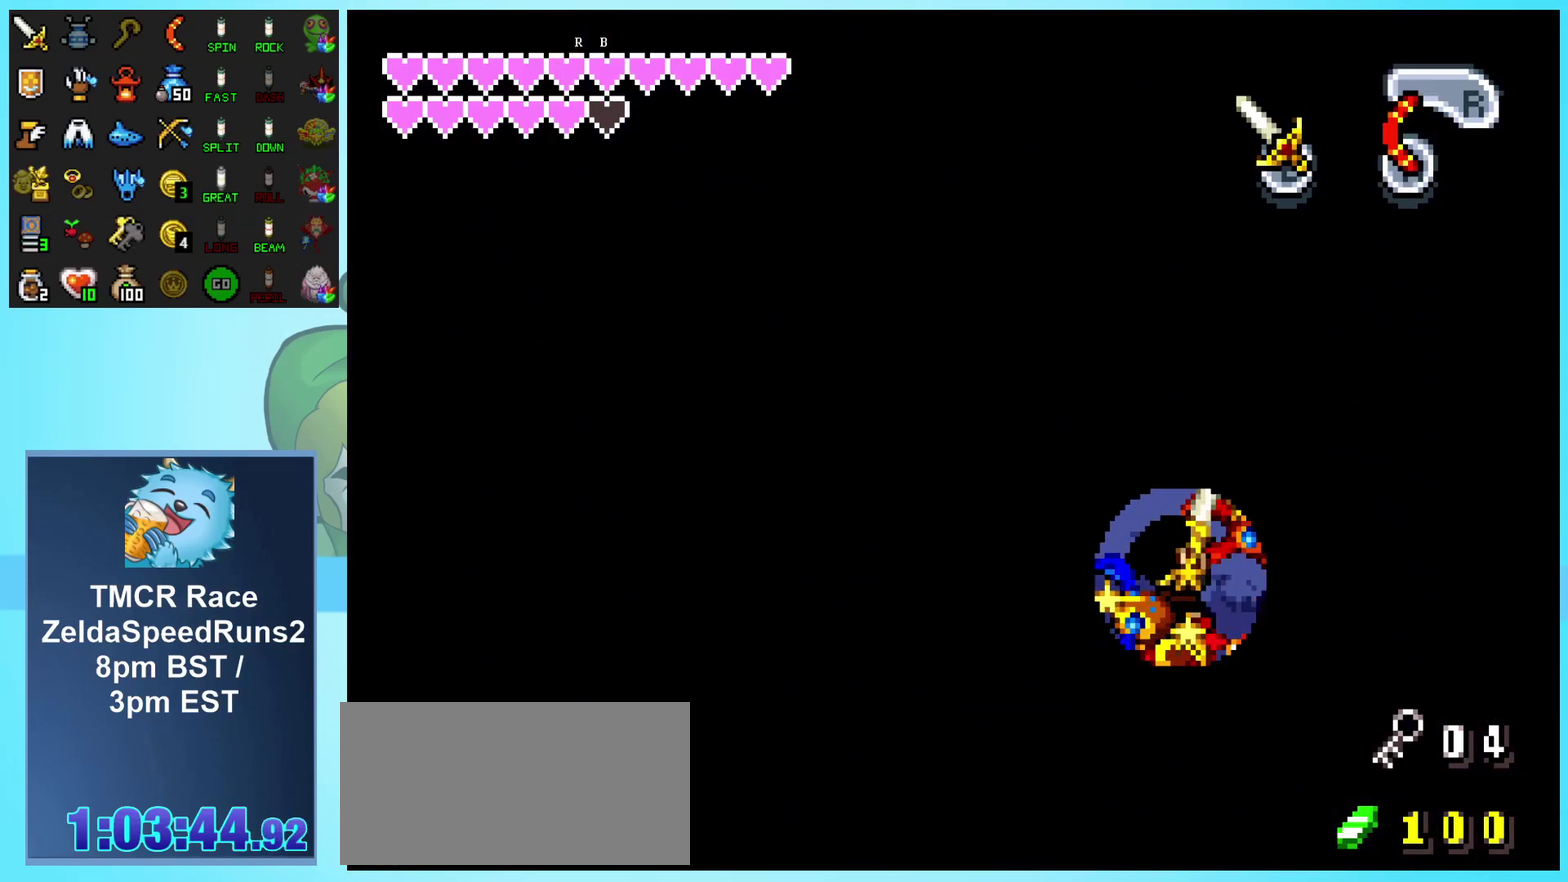
{"buttons": ["DPAD_DOWN", "DPAD_RIGHT"], "events": [[67, "B", "up"], [117, "DPAD_DOWN", "down"], [133, "B", "down"], [200, "B", "up"], [267, "B", "down"], [283, "DPAD_RIGHT", "up"], [333, "B", "up"], [400, "B", "down"], [400, "DPAD_RIGHT", "down"], [433, "DPAD_DOWN", "up"], [450, "B", "up"], [483, "DPAD_DOWN", "down"]]}
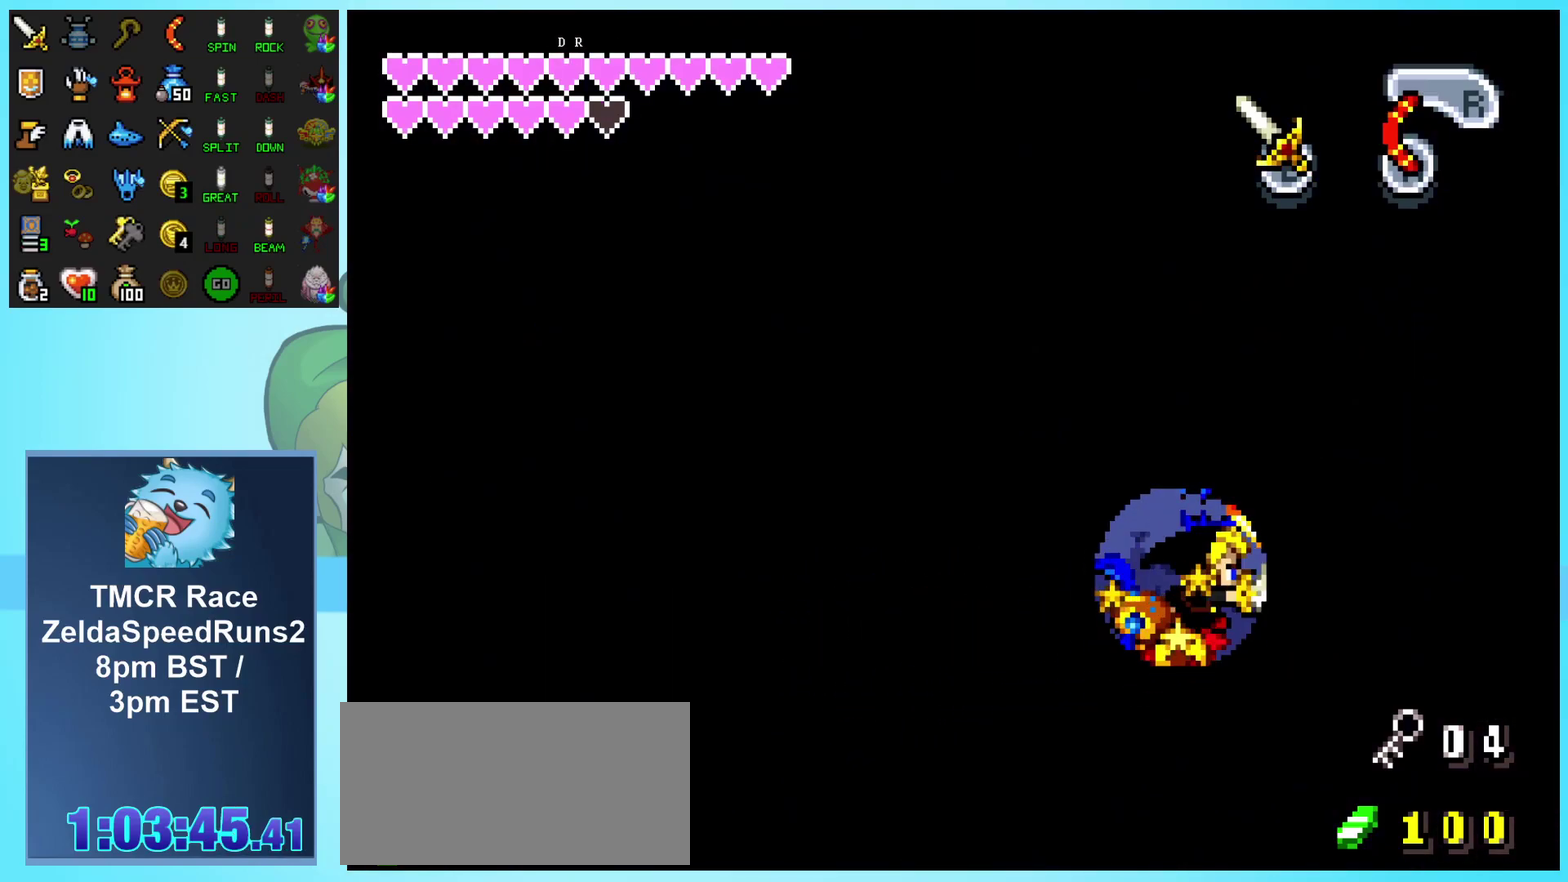
{"buttons": ["DPAD_RIGHT"], "events": [[17, "B", "down"], [17, "DPAD_RIGHT", "up"], [83, "B", "up"], [133, "B", "down"], [217, "B", "up"], [283, "B", "down"], [283, "DPAD_RIGHT", "down"], [333, "B", "up"], [333, "DPAD_RIGHT", "up"], [400, "B", "down"], [417, "DPAD_DOWN", "up"], [467, "B", "up"], [467, "DPAD_RIGHT", "down"]]}
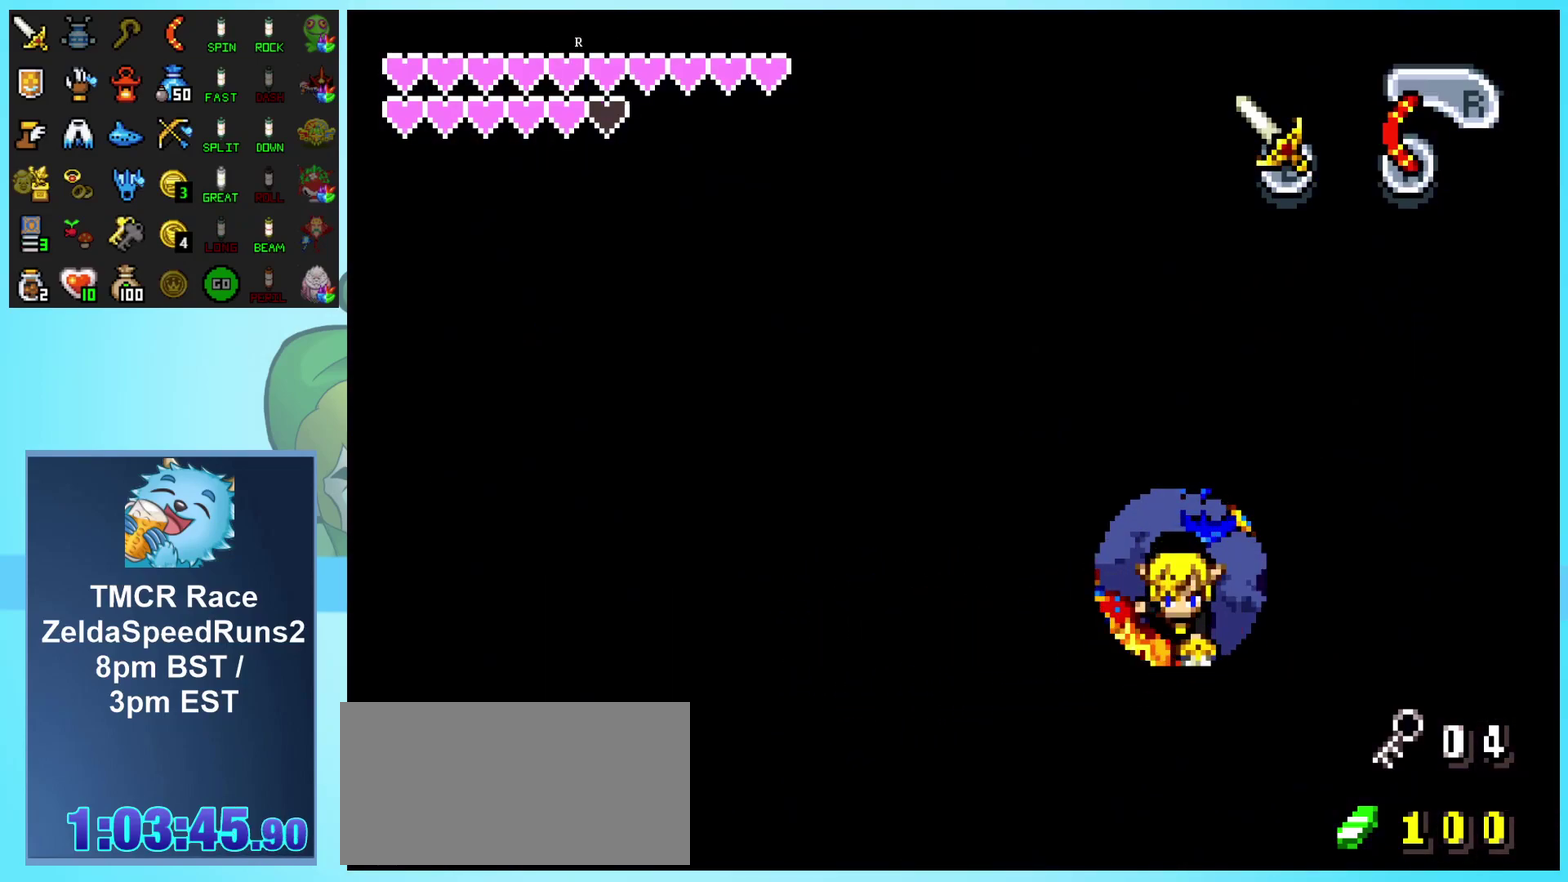
{"buttons": ["DPAD_RIGHT"], "events": [[33, "B", "down"], [100, "B", "up"], [167, "B", "down"], [183, "DPAD_UP", "down"], [217, "B", "up"], [300, "B", "down"], [333, "DPAD_UP", "up"], [350, "B", "up"], [417, "B", "down"], [500, "B", "up"]]}
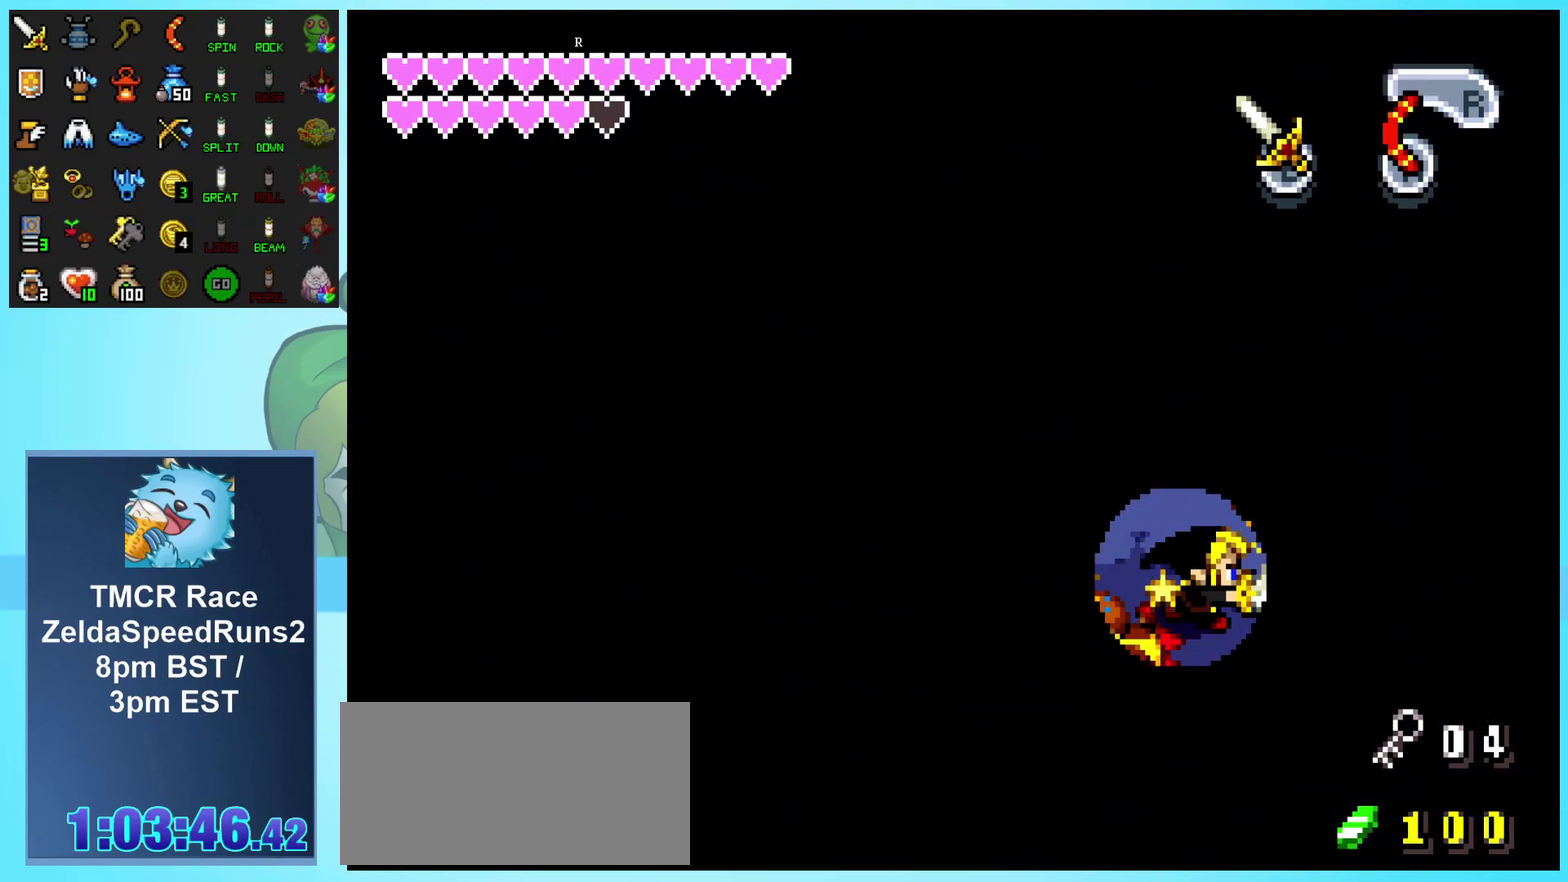
{"buttons": ["B", "DPAD_DOWN"], "events": [[50, "B", "down"], [67, "DPAD_RIGHT", "up"], [117, "B", "up"], [117, "DPAD_LEFT", "down"], [183, "DPAD_DOWN", "down"], [200, "B", "down"], [233, "DPAD_LEFT", "up"], [267, "B", "up"], [317, "B", "down"], [400, "B", "up"], [450, "B", "down"]]}
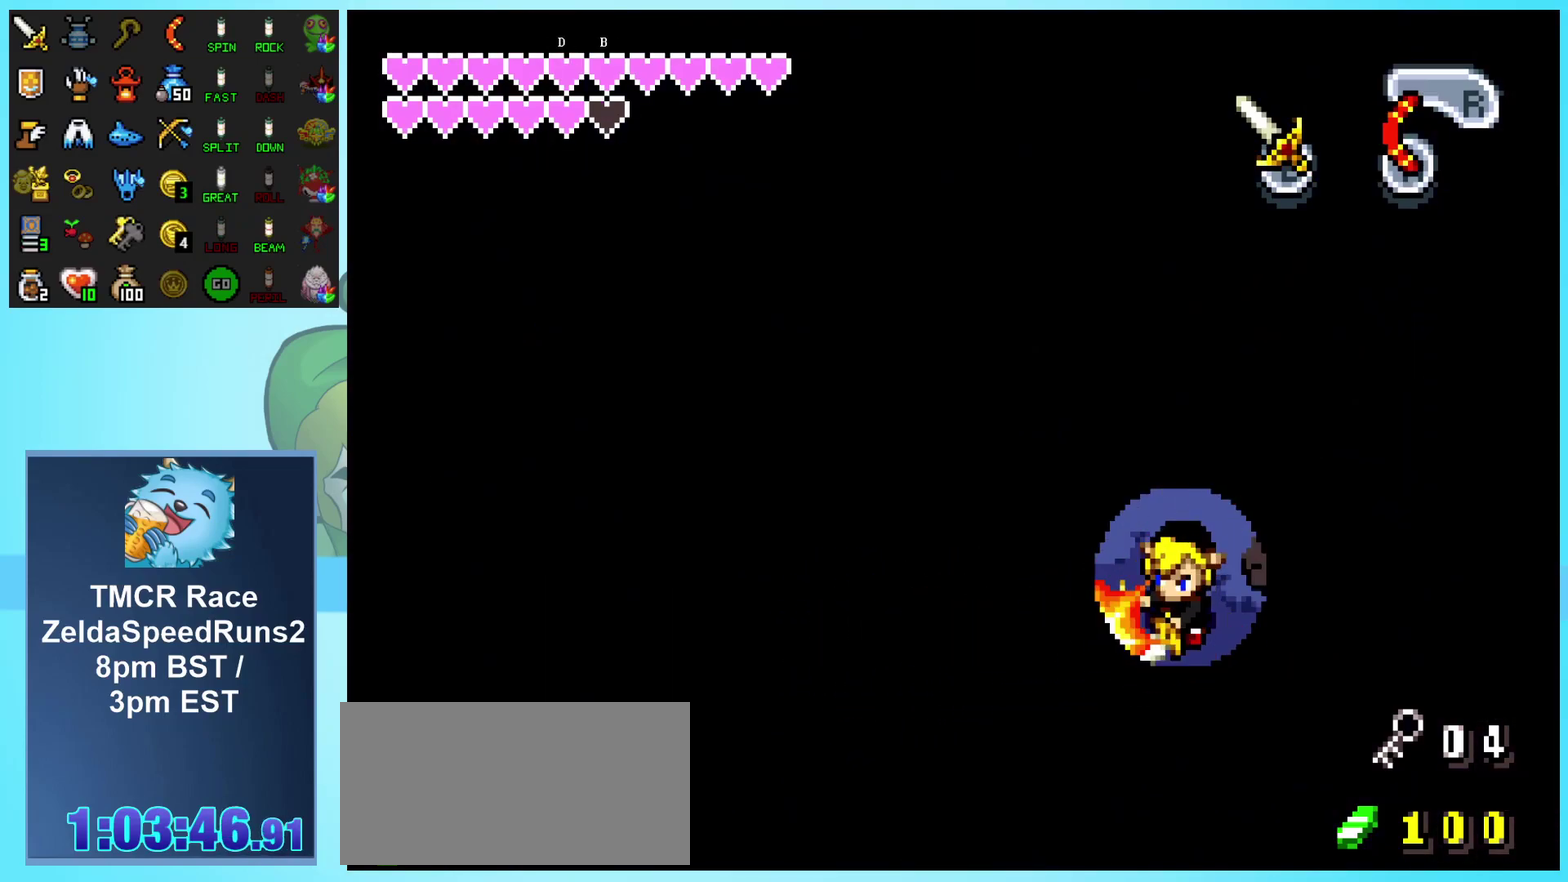
{"buttons": ["DPAD_DOWN", "DPAD_LEFT"], "events": [[17, "DPAD_LEFT", "down"], [33, "B", "up"], [33, "DPAD_DOWN", "up"], [100, "B", "down"], [167, "B", "up"], [217, "B", "down"], [283, "B", "up"], [500, "DPAD_DOWN", "down"]]}
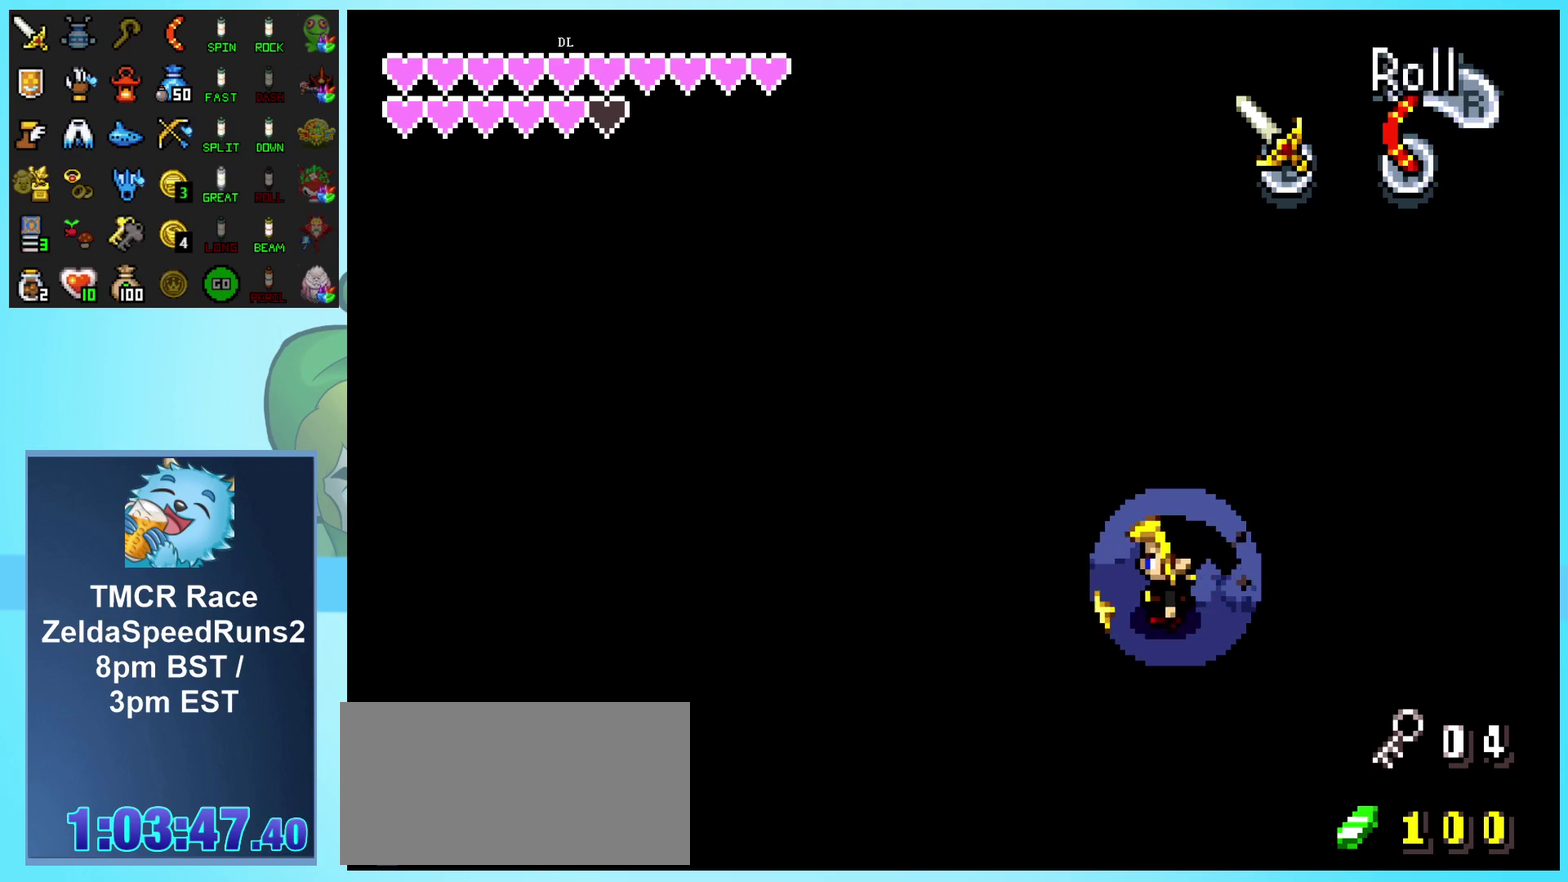
{"buttons": ["DPAD_UP"], "events": [[83, "DPAD_DOWN", "up"], [83, "DPAD_UP", "down"], [133, "DPAD_LEFT", "up"], [300, "A", "down"], [433, "A", "up"]]}
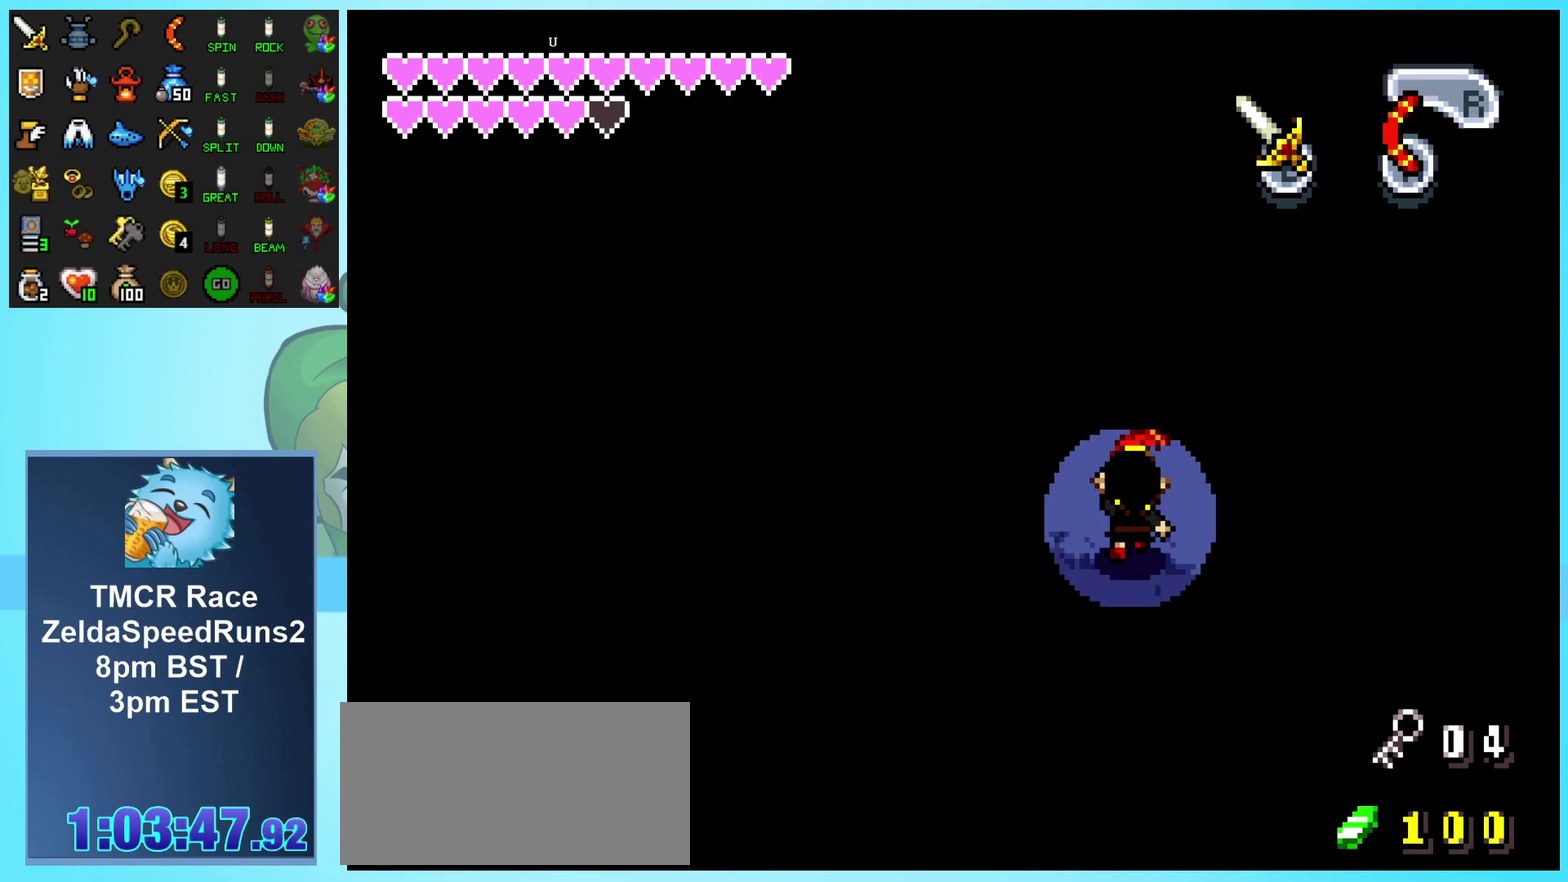
{"buttons": ["DPAD_UP", "DPAD_RIGHT"], "events": [[283, "DPAD_RIGHT", "down"]]}